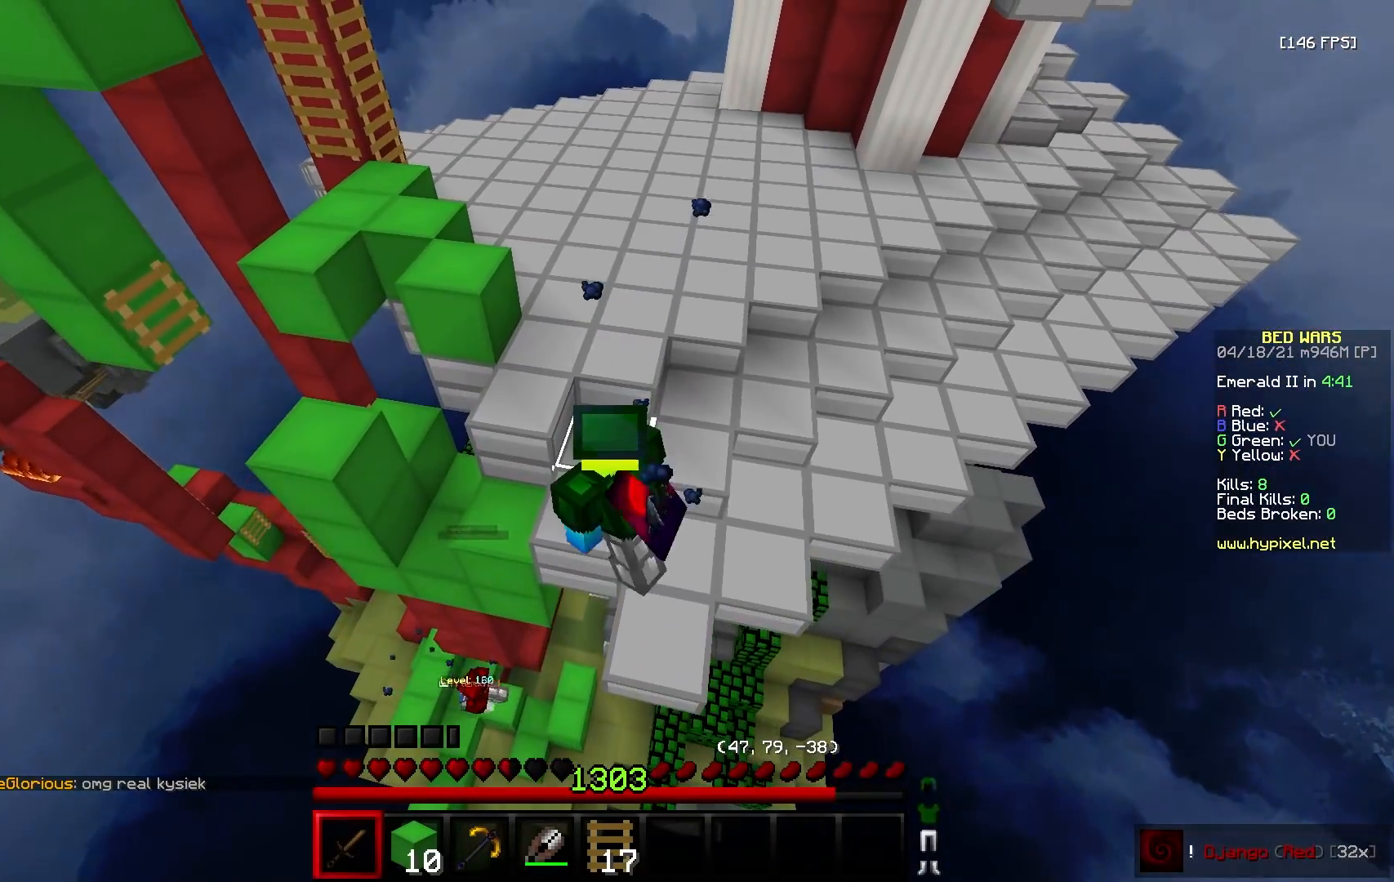
Gameplay with keyboard and mouse; each line is a JSON object with the keys and mouse buttons held at the frame after it. "events" lists presses ("down") and releases ("up") of "a", "d", "s", "w", "mouse_left" and "mouse_right" between this image and that frame as [ms after this image, input, new state], when the widget could be followed in between. "mouse_left", "mouse_right" = the "left", "right" buttons of the "mouse" list. No other keys are recorded. Fast repeated clicks can show as one long hold. Mouse movement is not recorded.
{"keys": ["d"], "mouse": [], "events": [[267, "d", "down"]]}
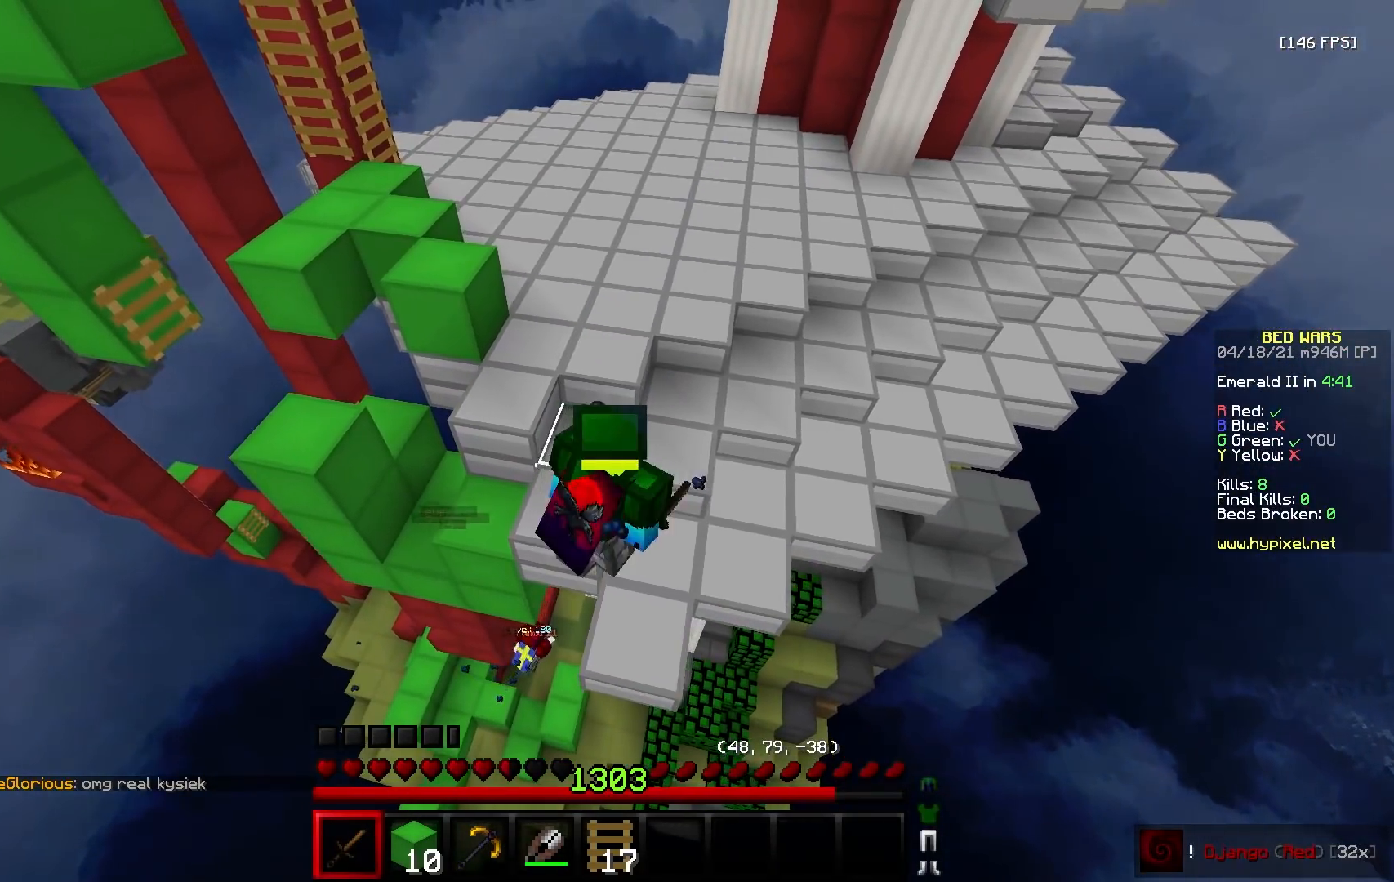
{"keys": ["a", "w"], "mouse": [], "events": [[100, "d", "up"], [183, "a", "down"], [267, "w", "down"]]}
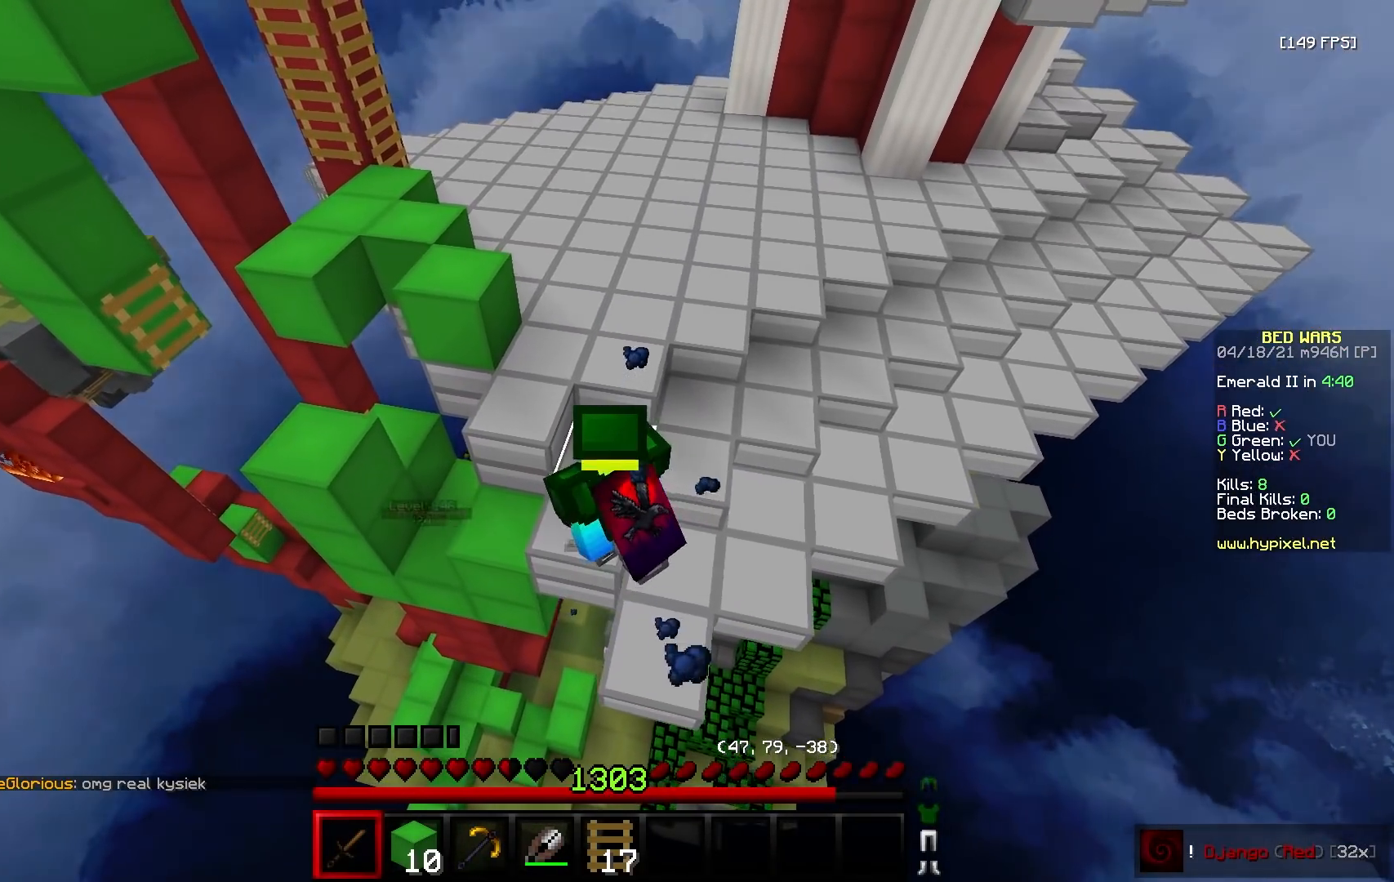
{"keys": [], "mouse": [], "events": [[100, "w", "up"], [300, "a", "up"]]}
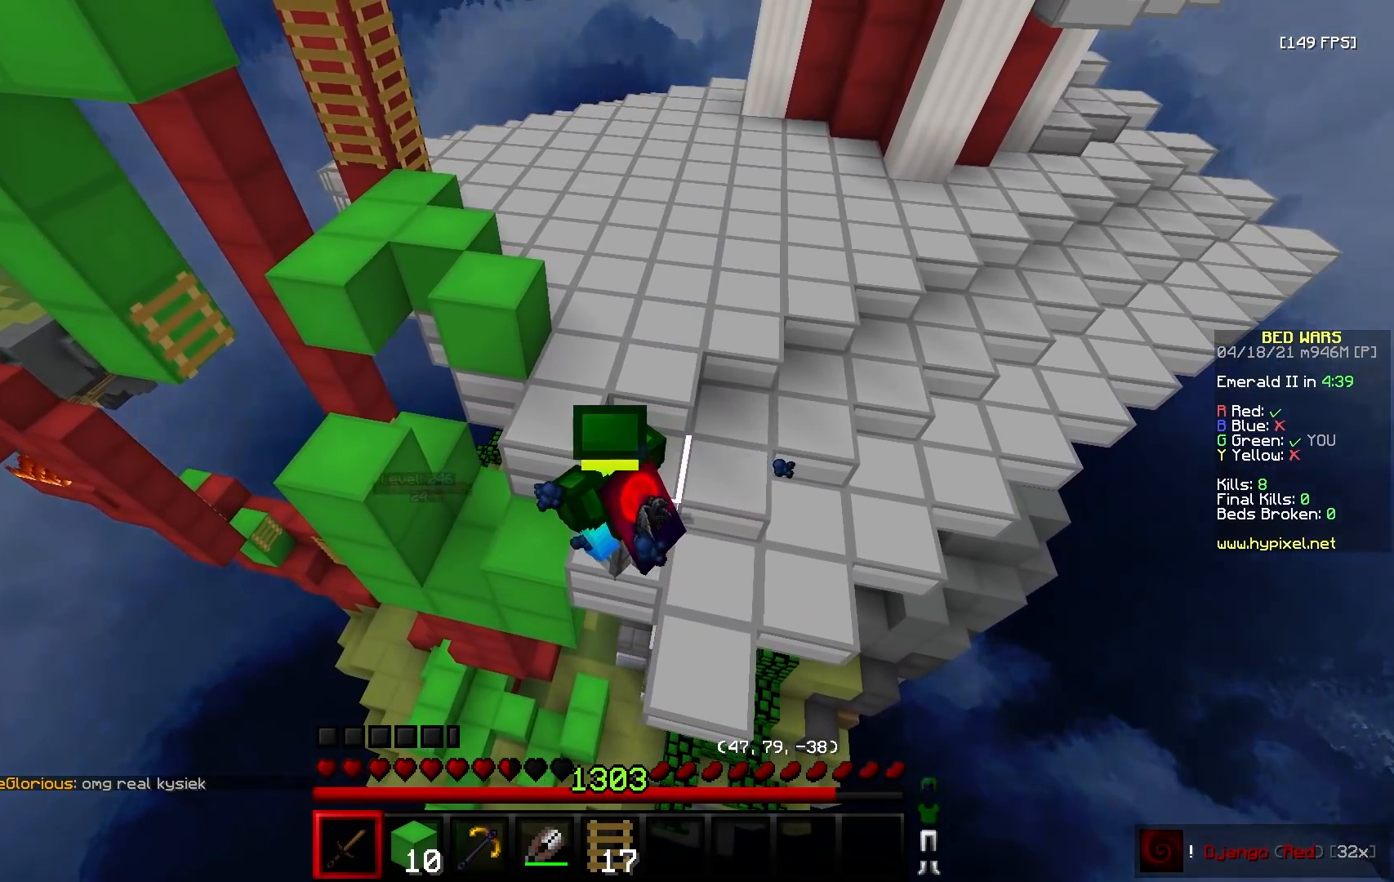
{"keys": ["d", "w"], "mouse": [], "events": [[383, "d", "down"], [450, "w", "down"]]}
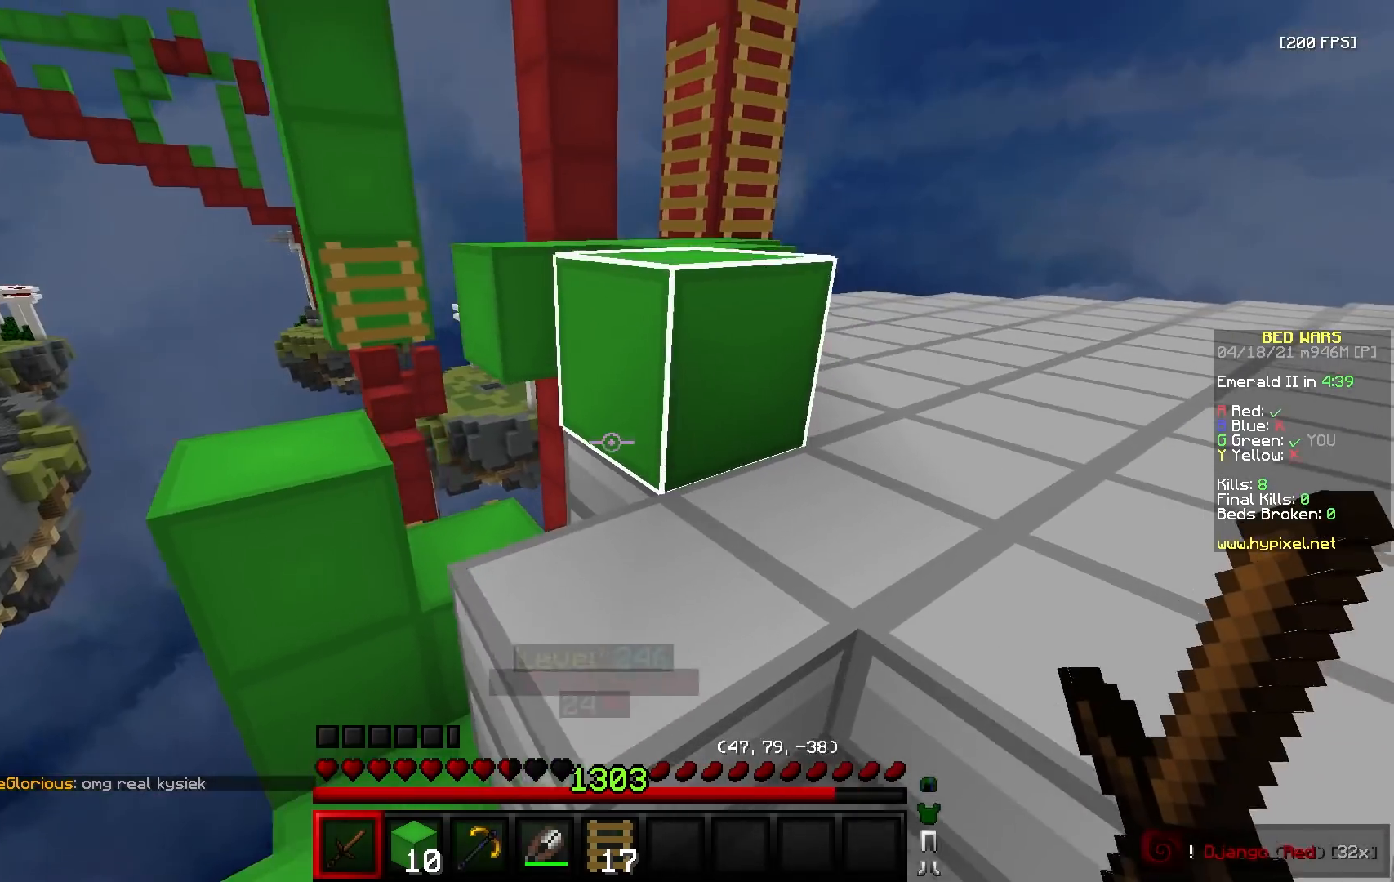
{"keys": ["d", "w"], "mouse": [], "events": [[50, "w", "up"], [500, "w", "down"]]}
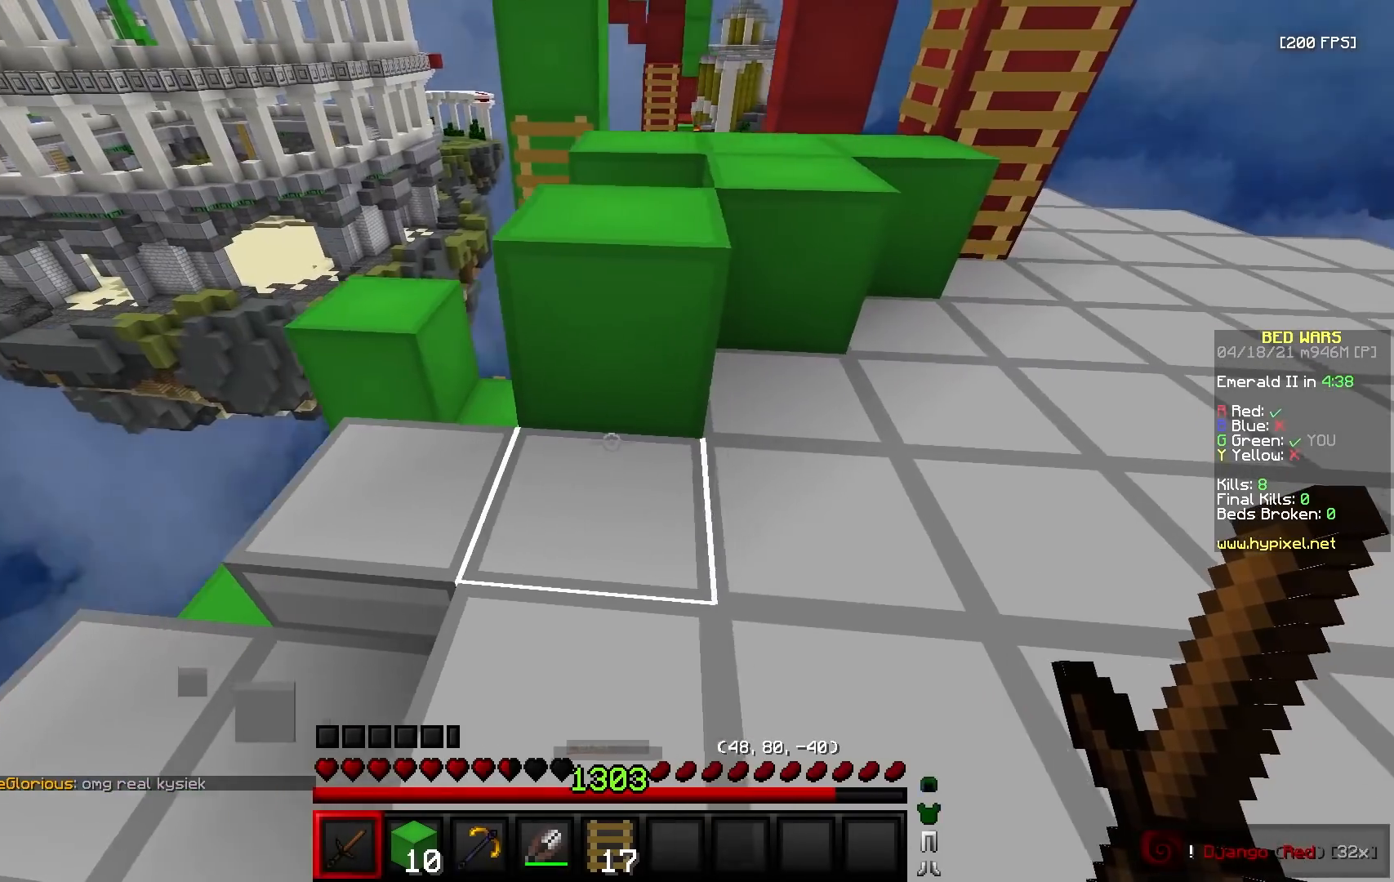
{"keys": ["d"], "mouse": [], "events": [[450, "w", "up"]]}
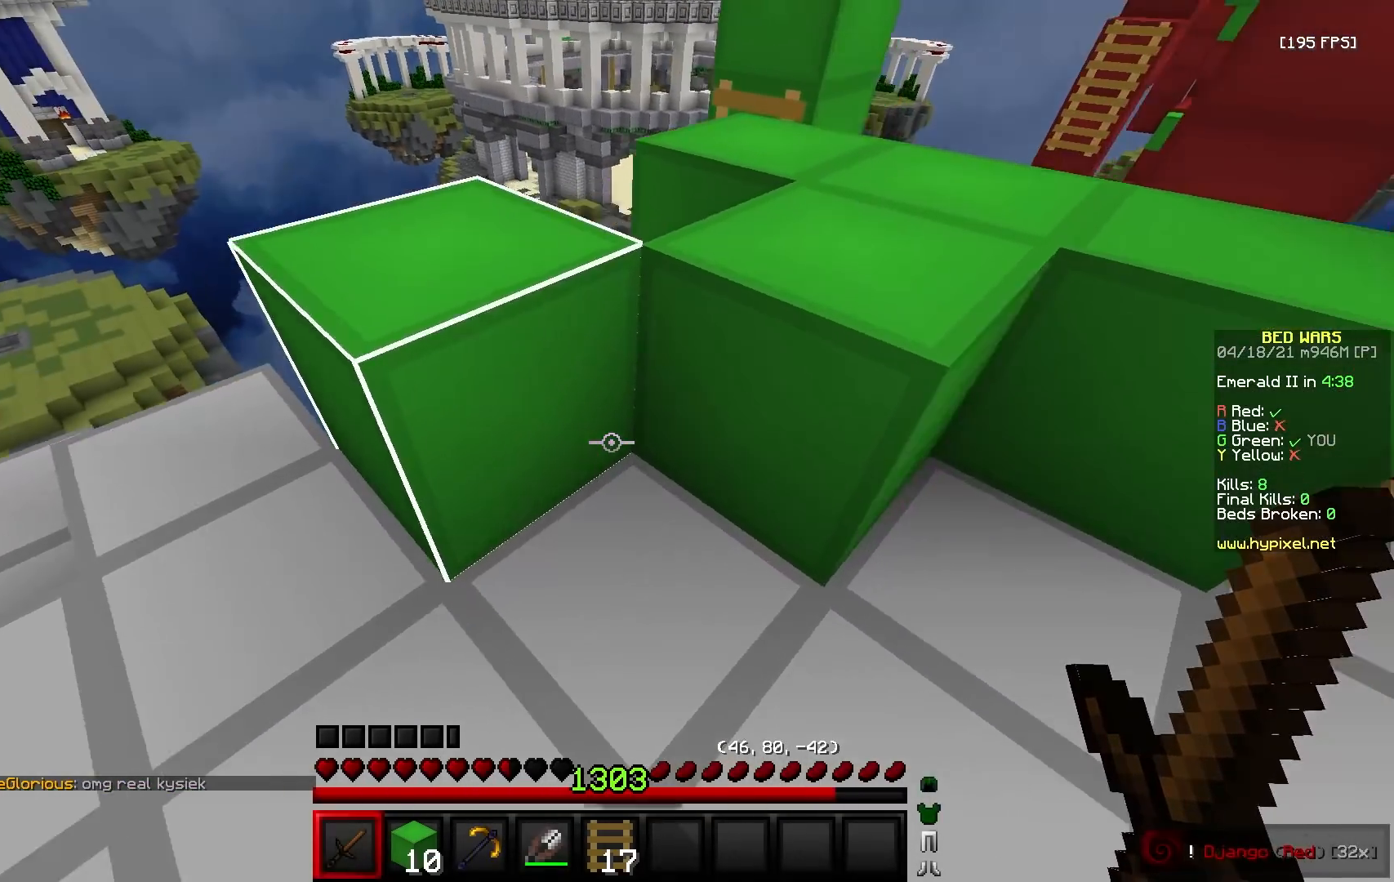
{"keys": [], "mouse": [], "events": [[33, "d", "up"], [67, "a", "down"], [267, "a", "up"]]}
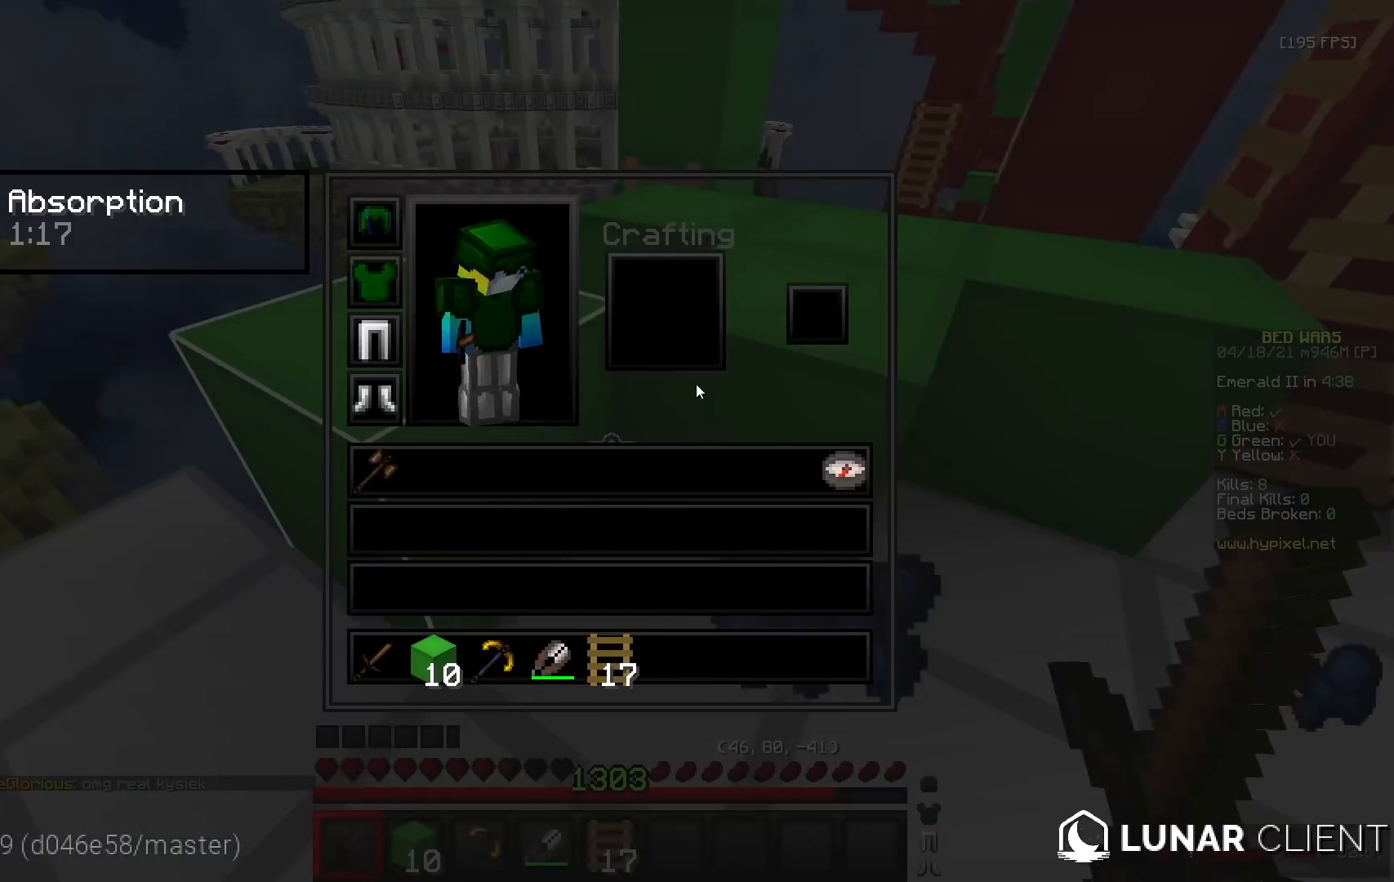
{"keys": ["s"], "mouse": ["right"], "events": [[200, "d", "down"], [233, "s", "down"], [333, "d", "up"], [450, "mouse_right", "down"]]}
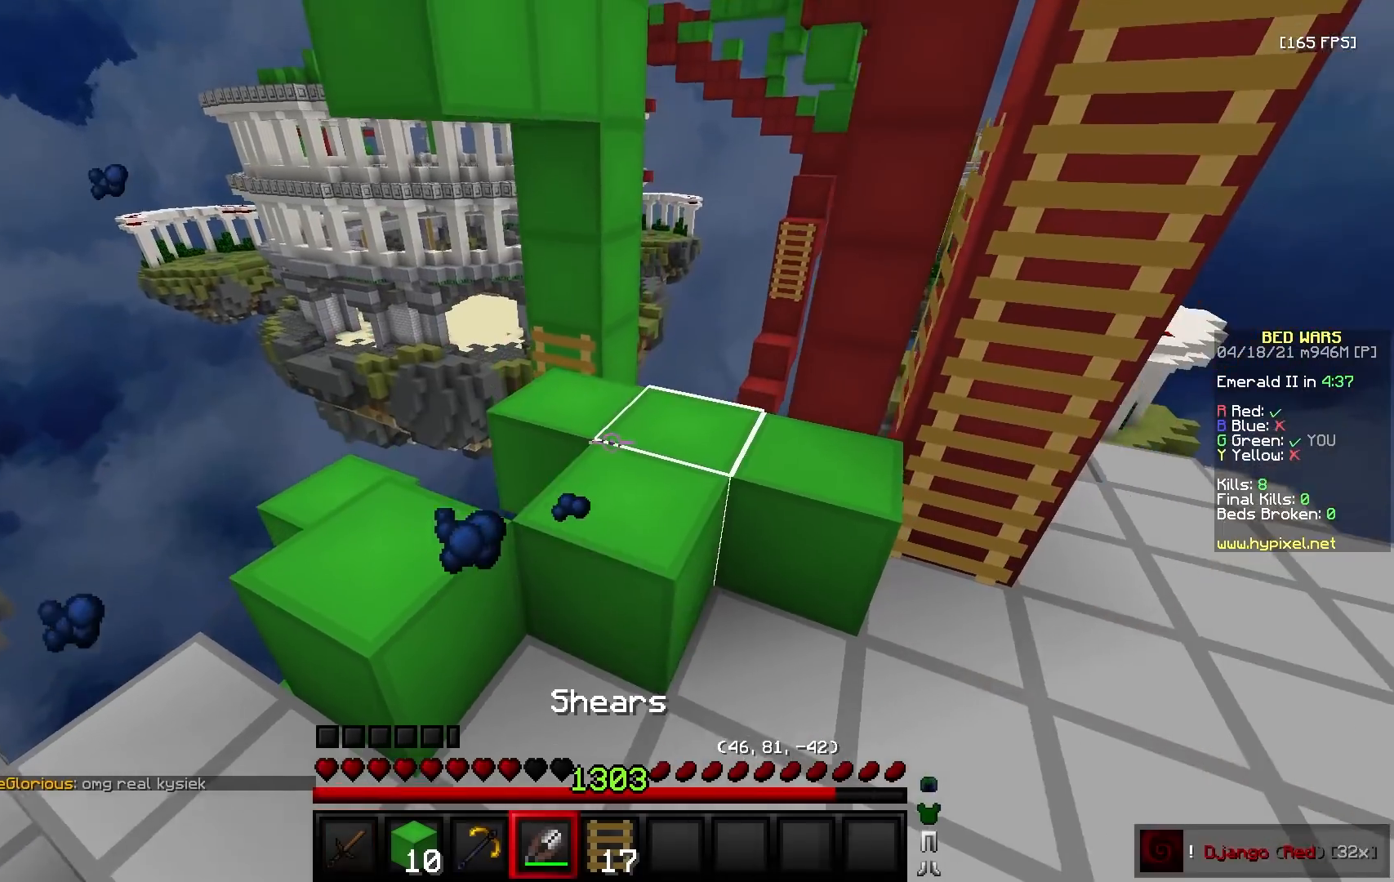
{"keys": [], "mouse": [], "events": [[50, "mouse_right", "up"], [50, "s", "up"]]}
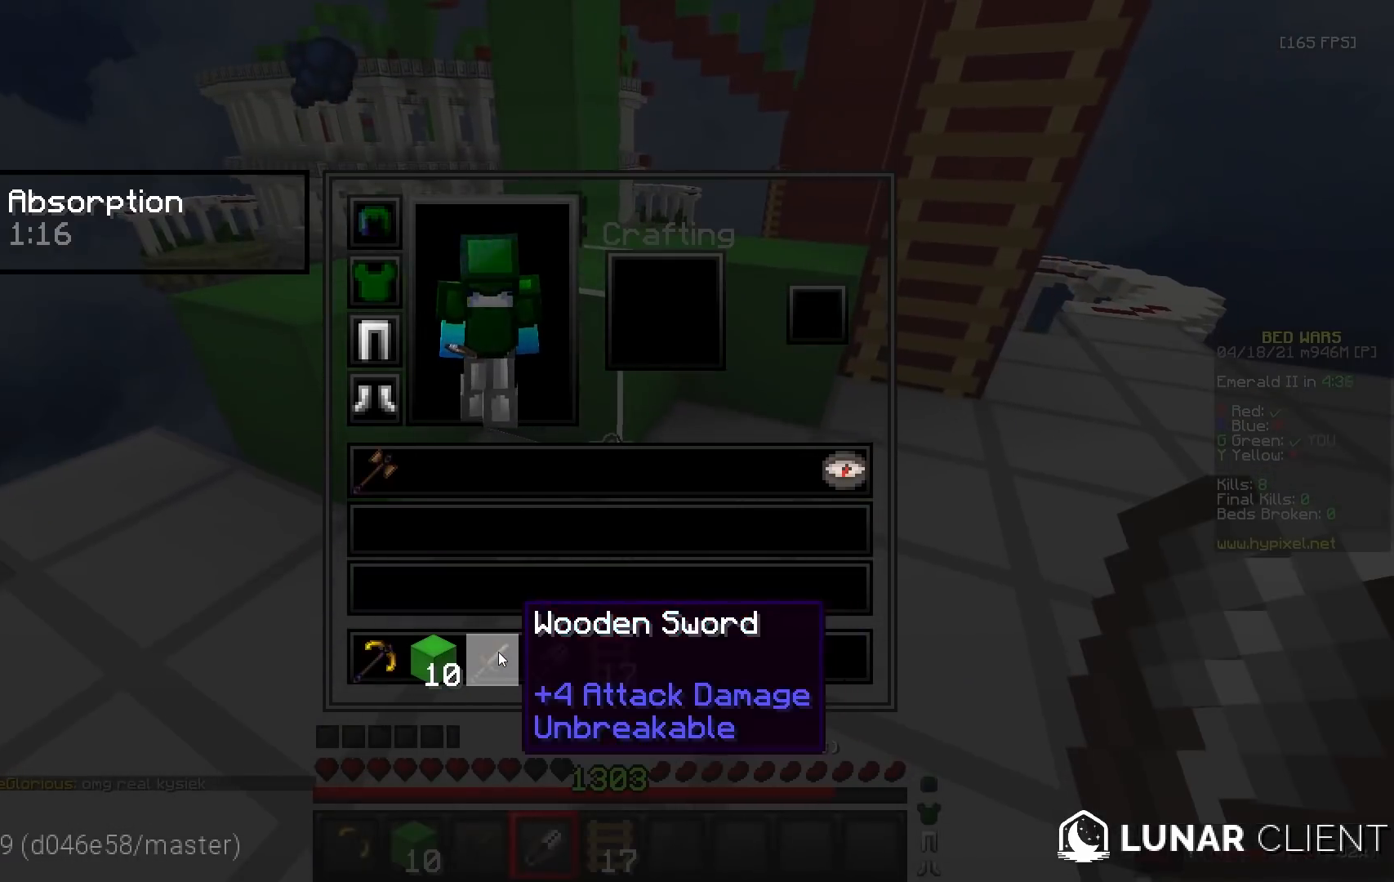
{"keys": ["w"], "mouse": ["left"], "events": [[300, "w", "down"], [450, "mouse_left", "down"]]}
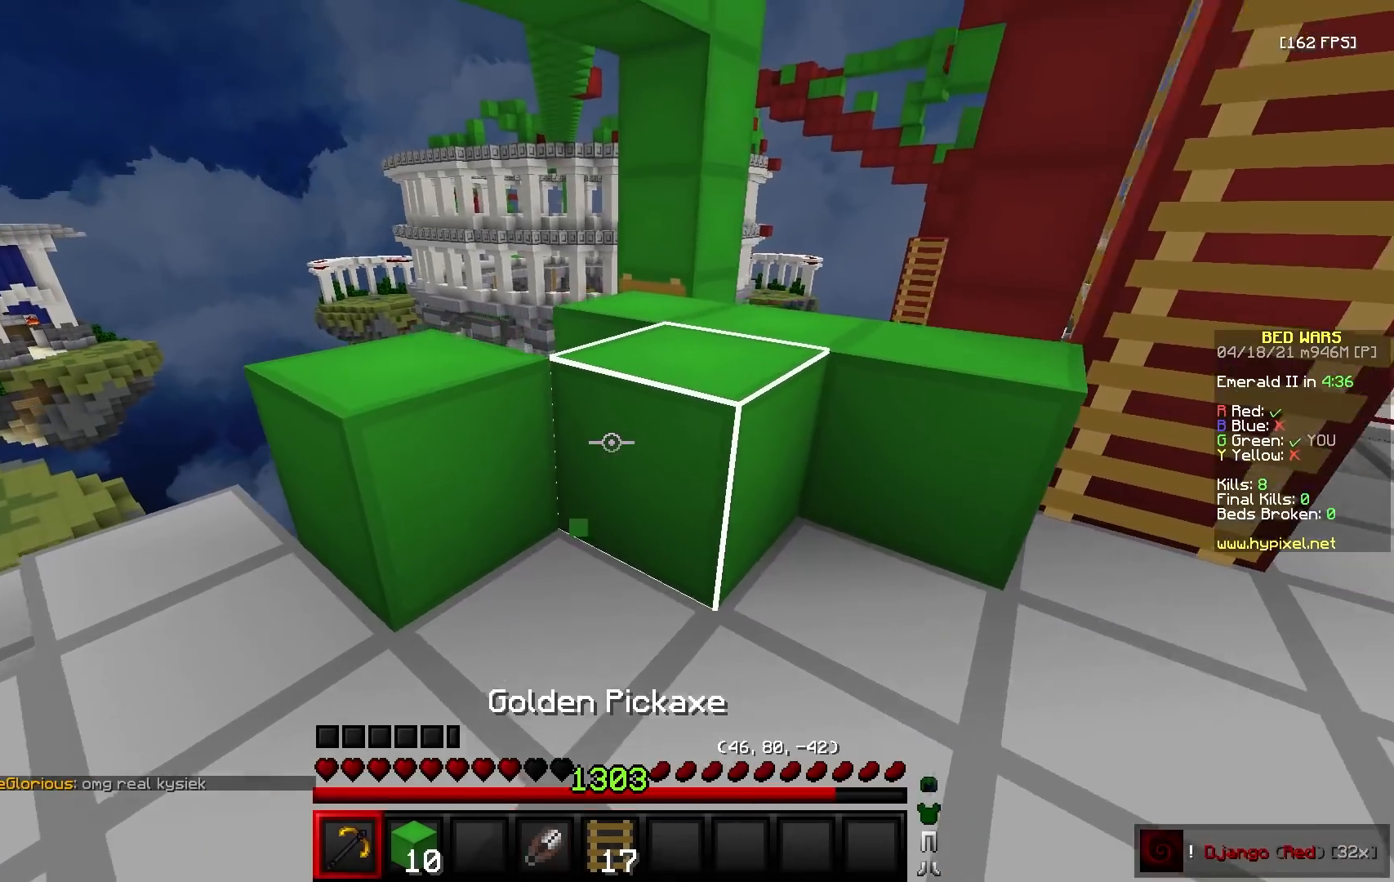
{"keys": ["s"], "mouse": [], "events": [[50, "a", "down"], [67, "w", "up"], [83, "s", "down"], [317, "a", "up"], [483, "mouse_left", "up"]]}
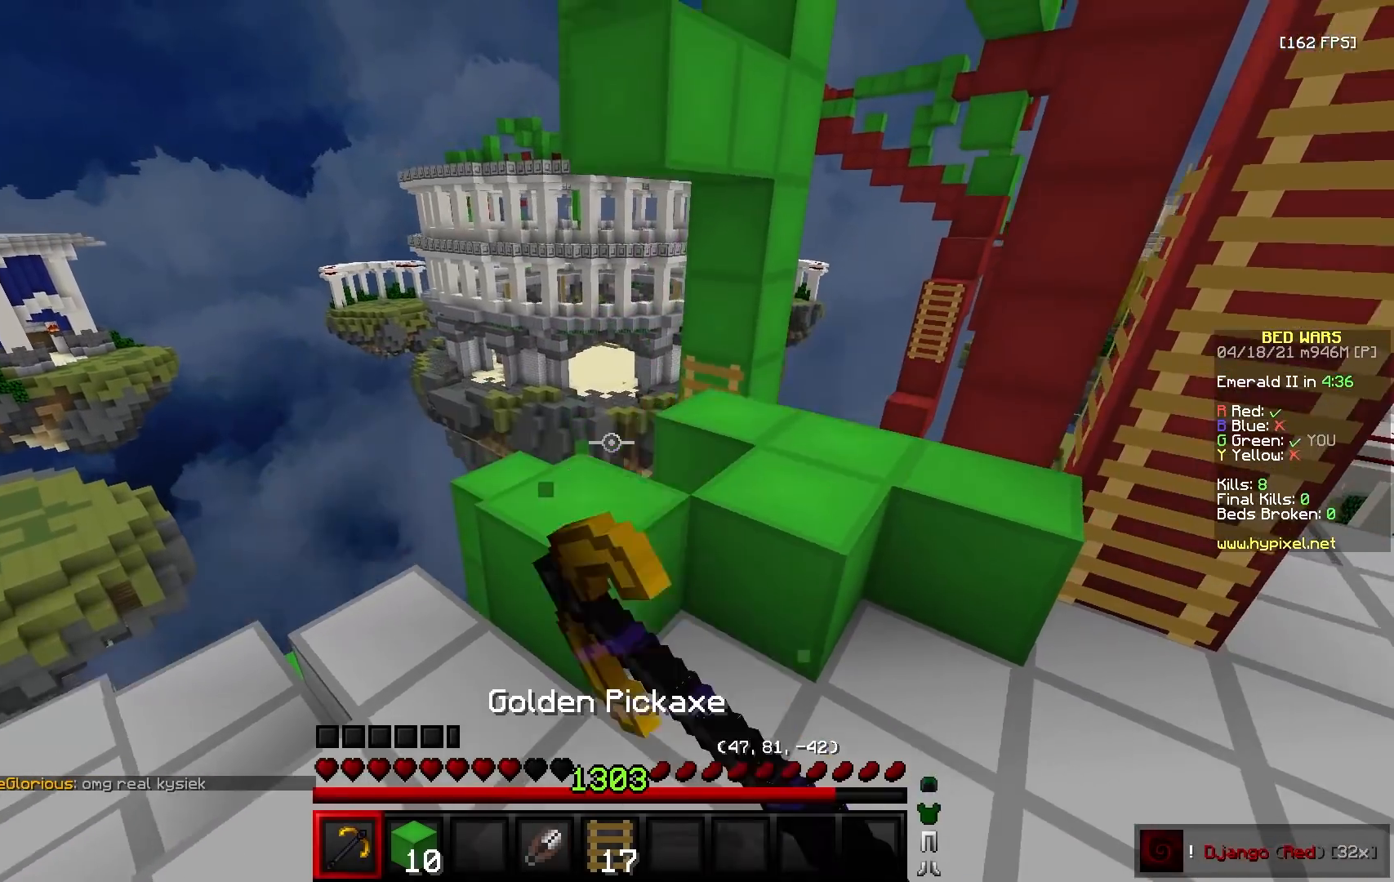
{"keys": [], "mouse": [], "events": [[33, "s", "up"]]}
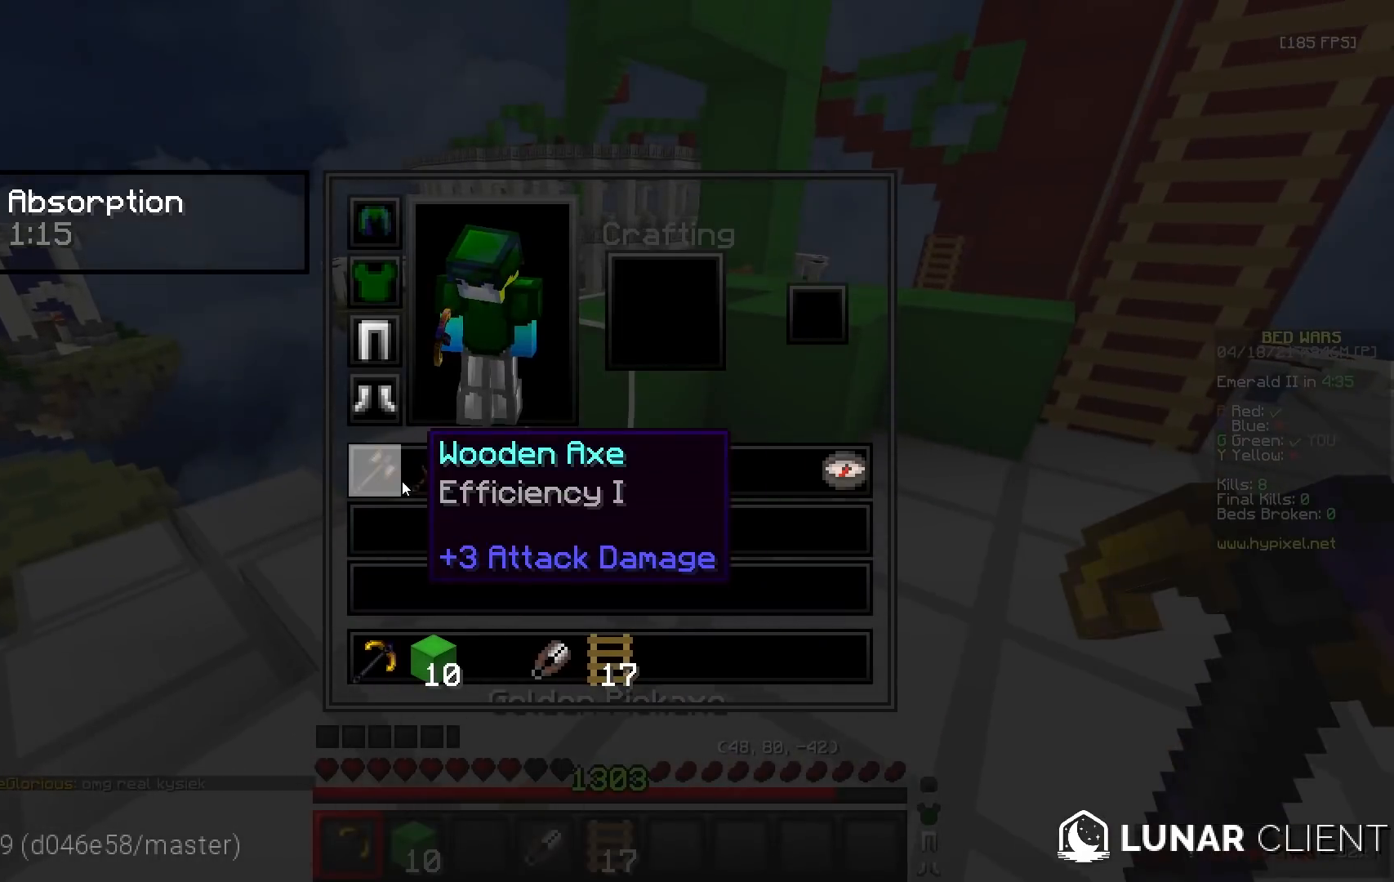
{"keys": [], "mouse": [], "events": []}
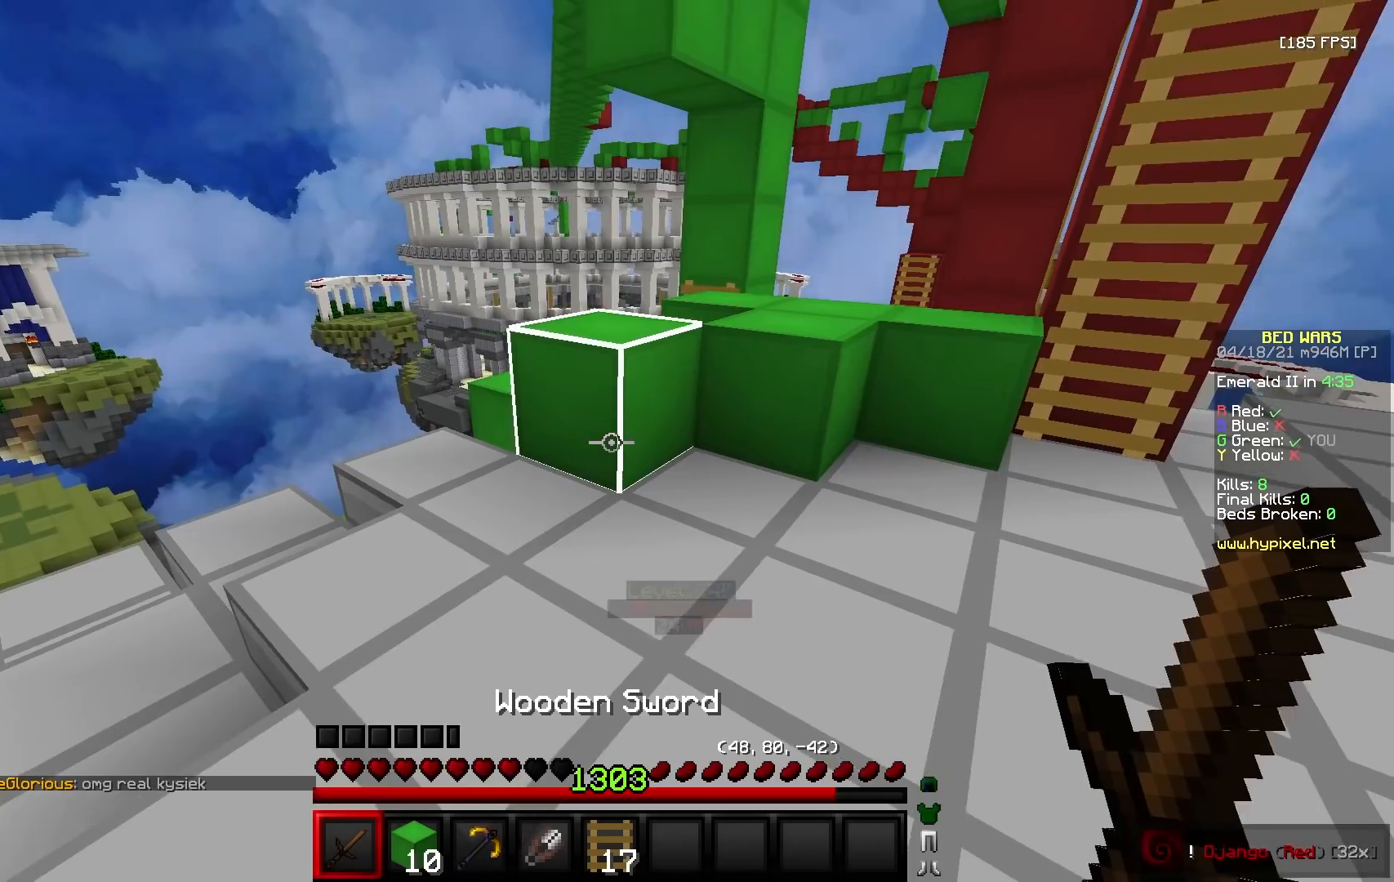
{"keys": ["d"], "mouse": [], "events": [[17, "d", "down"]]}
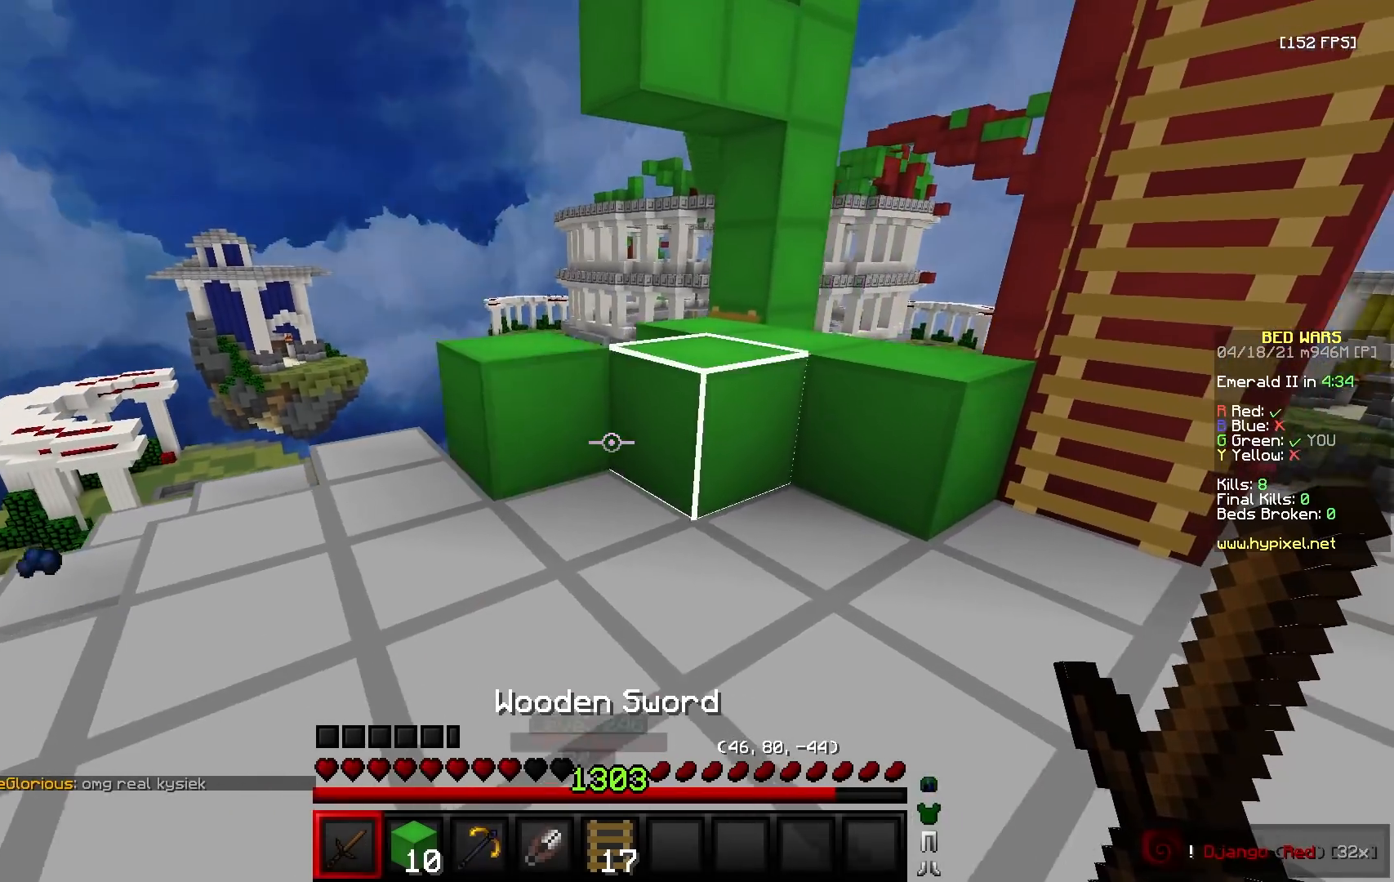
{"keys": ["a", "s"], "mouse": [], "events": [[100, "a", "down"], [100, "d", "up"], [233, "s", "down"]]}
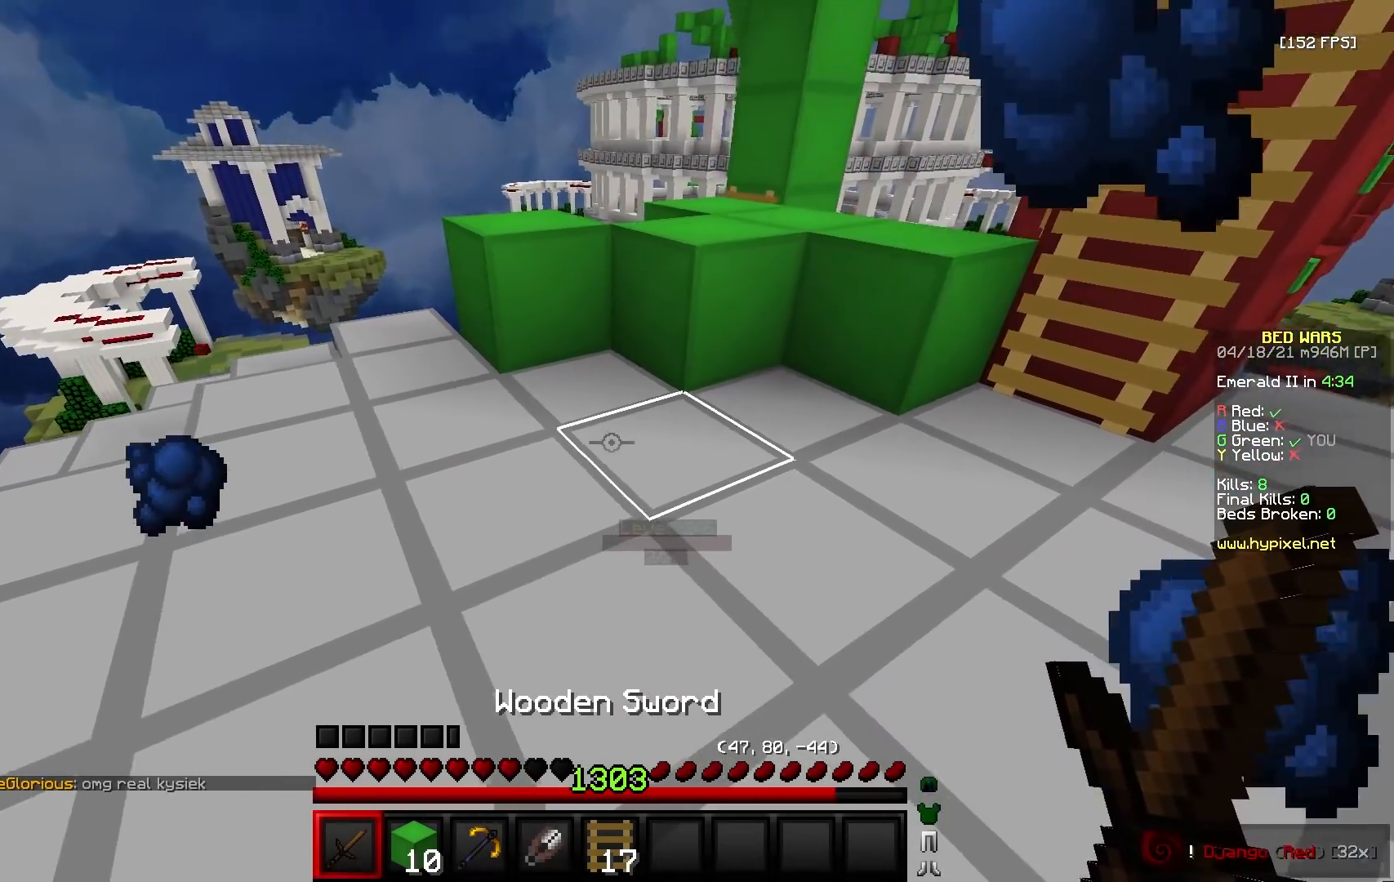
{"keys": ["w"], "mouse": [], "events": [[183, "s", "up"], [333, "w", "down"], [450, "a", "up"]]}
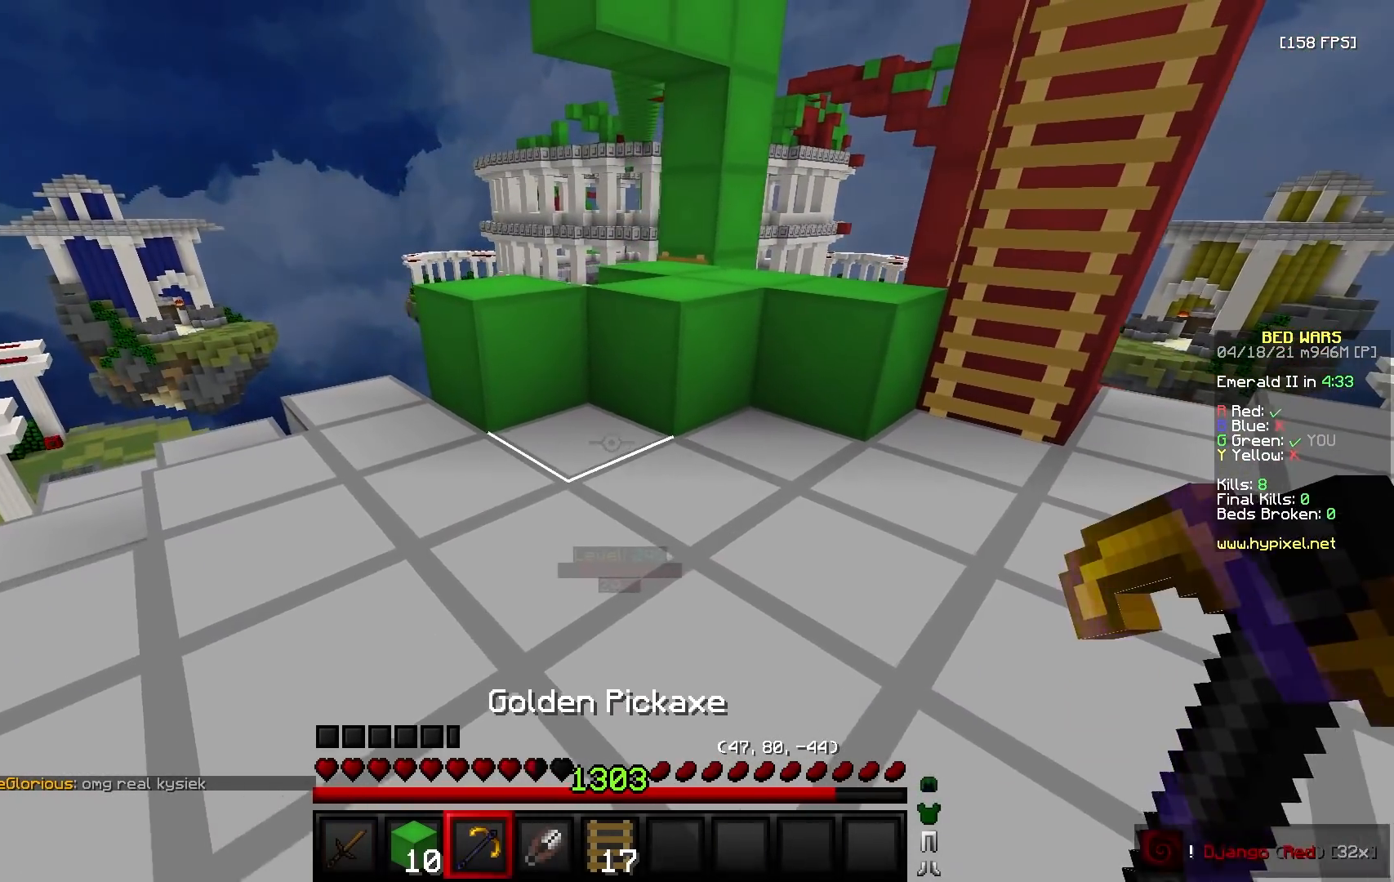
{"keys": ["a", "s"], "mouse": [], "events": [[200, "a", "down"], [300, "mouse_left", "down"], [300, "w", "up"], [350, "mouse_left", "up"], [400, "w", "down"], [467, "w", "up"], [483, "s", "down"]]}
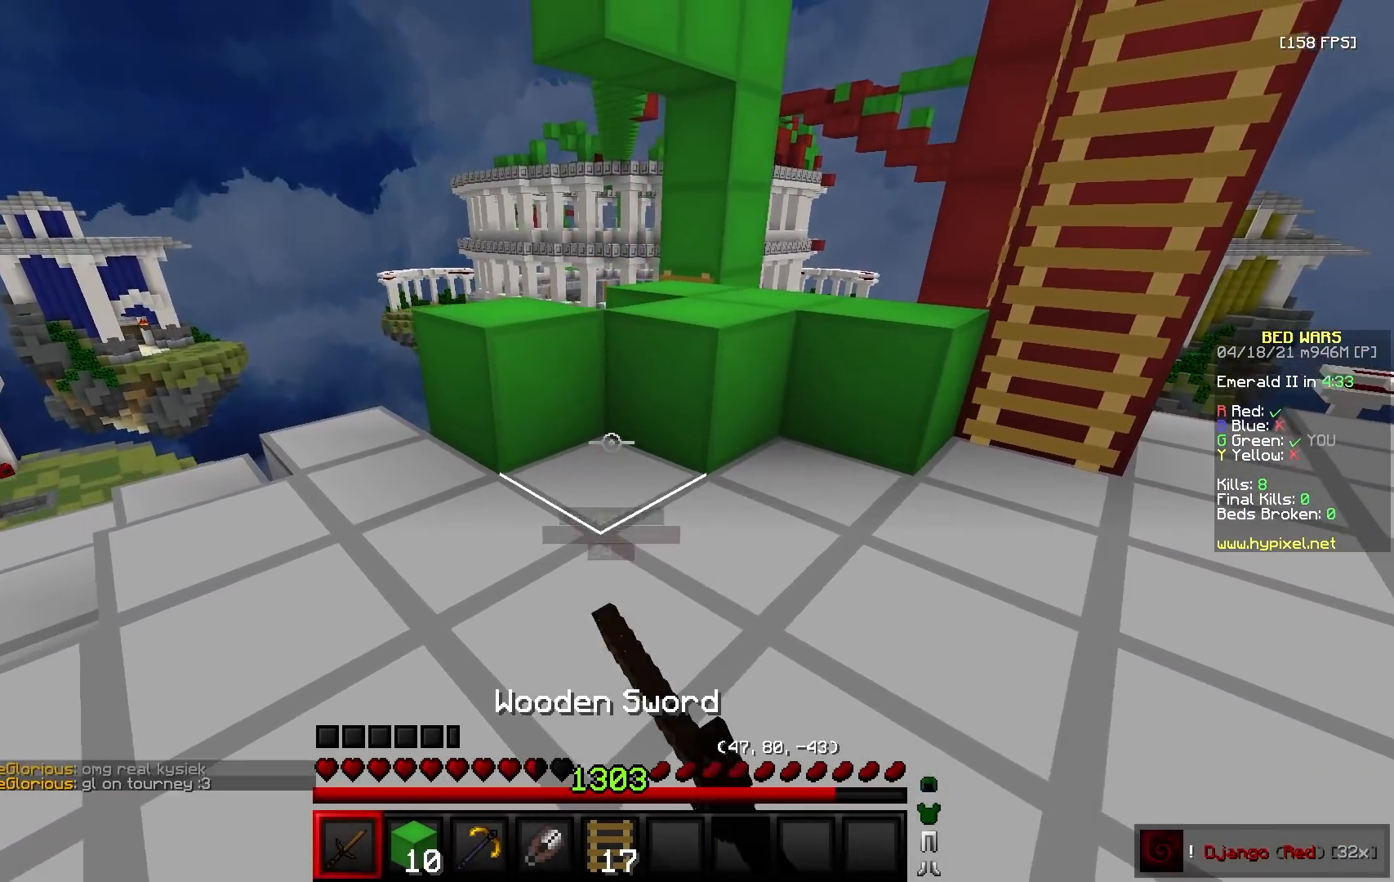
{"keys": ["d", "w"], "mouse": [], "events": [[50, "a", "up"], [50, "d", "down"], [150, "mouse_left", "down"], [283, "s", "up"], [300, "mouse_left", "up"], [433, "w", "down"]]}
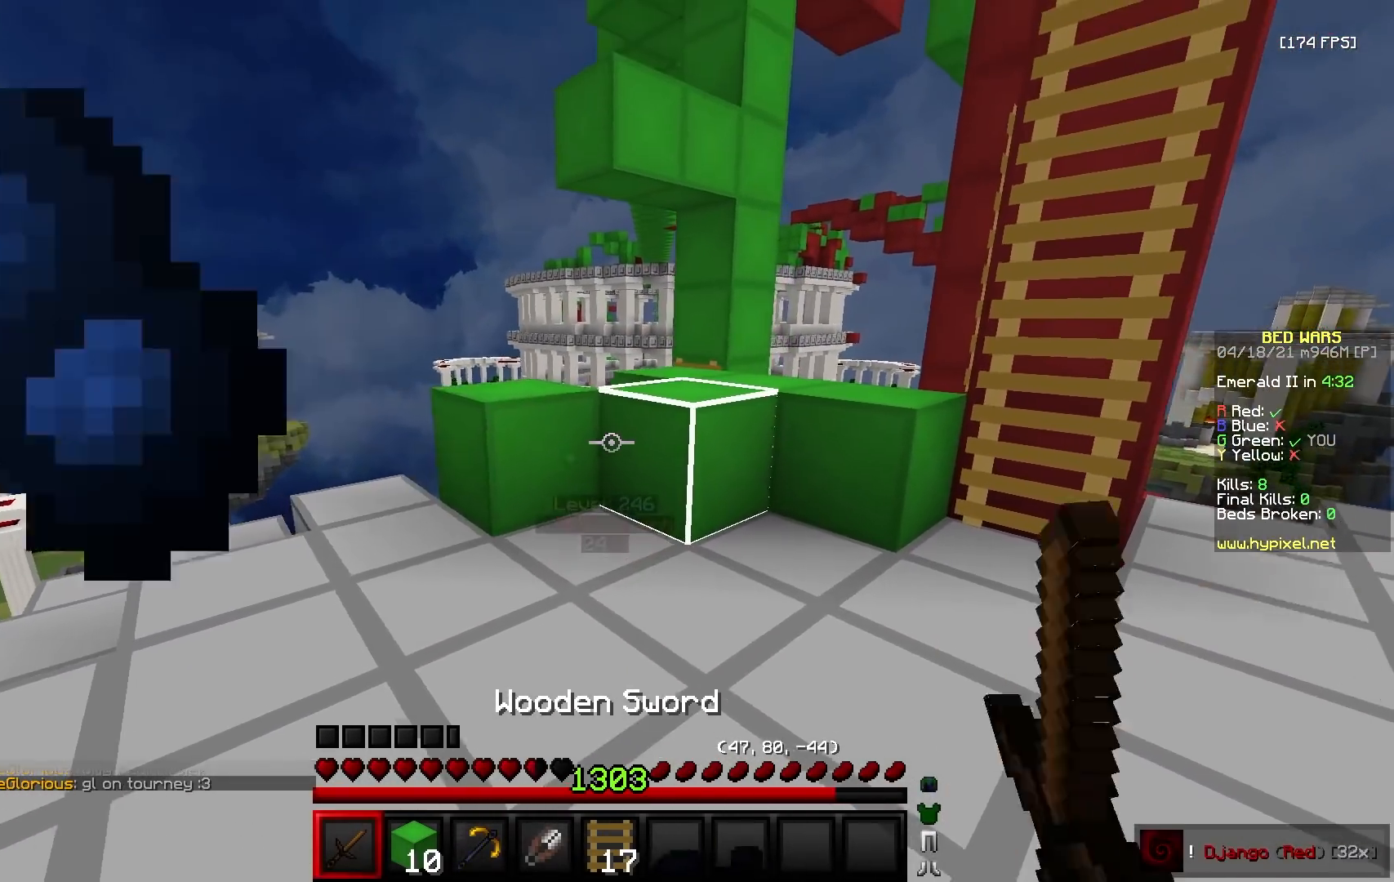
{"keys": ["a", "w"], "mouse": [], "events": [[150, "d", "up"], [483, "a", "down"]]}
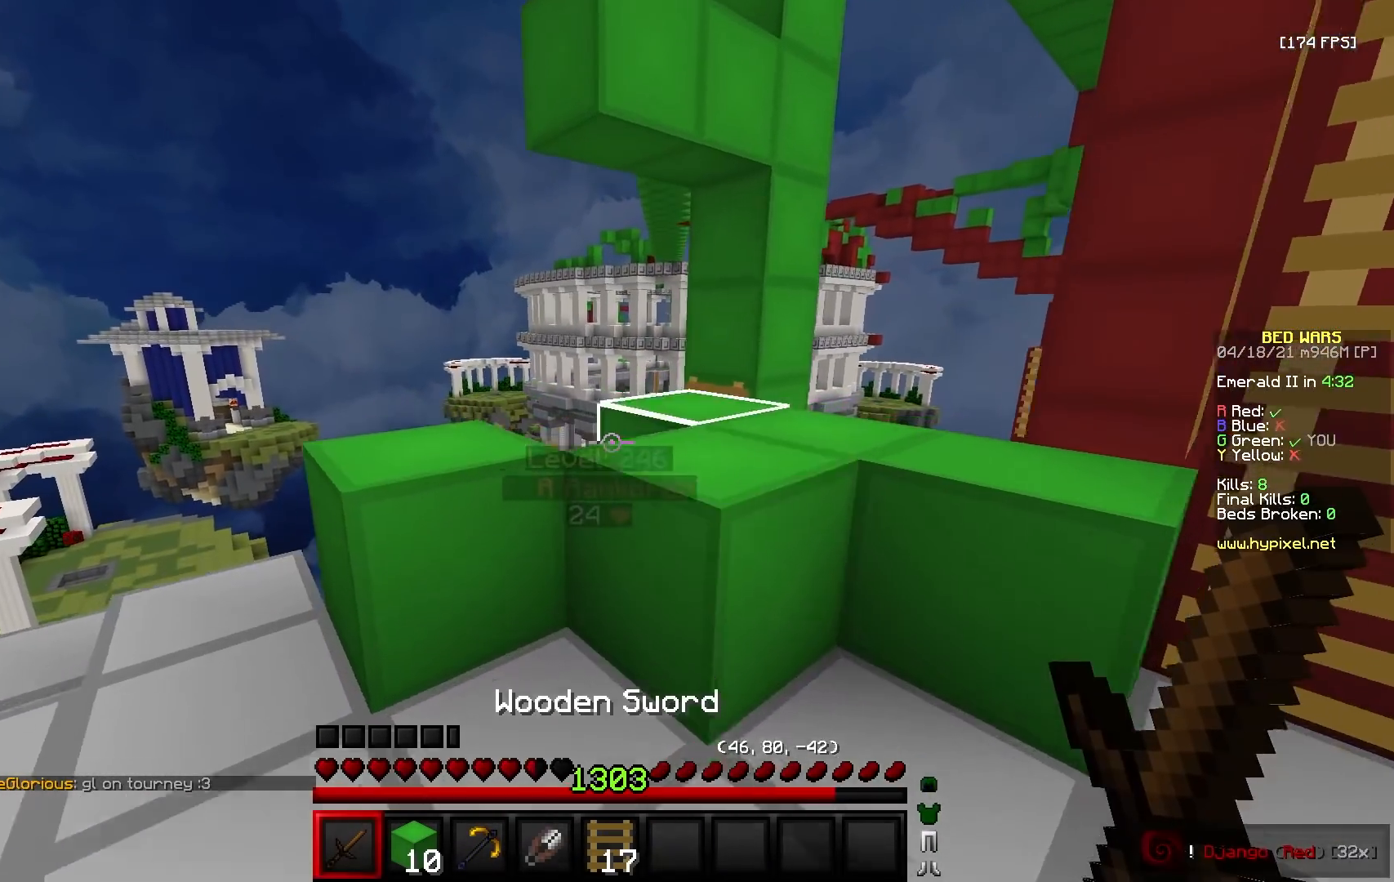
{"keys": ["d", "w"], "mouse": [], "events": [[17, "w", "up"], [117, "s", "down"], [200, "a", "up"], [350, "d", "down"], [400, "s", "up"], [467, "w", "down"]]}
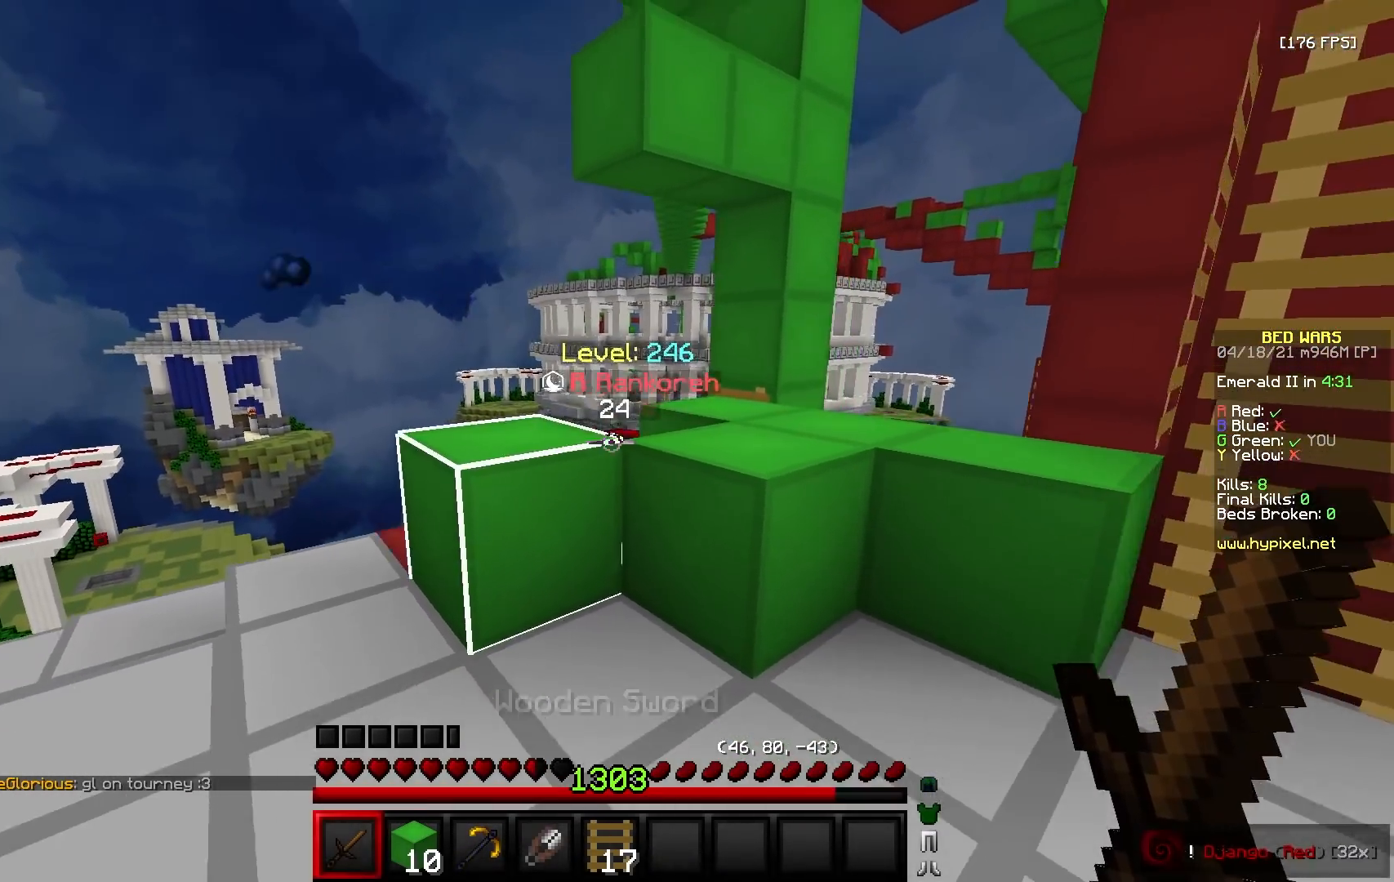
{"keys": ["a", "s"], "mouse": [], "events": [[117, "a", "down"], [133, "d", "up"], [200, "a", "up"], [317, "w", "up"], [350, "a", "down"], [367, "s", "down"]]}
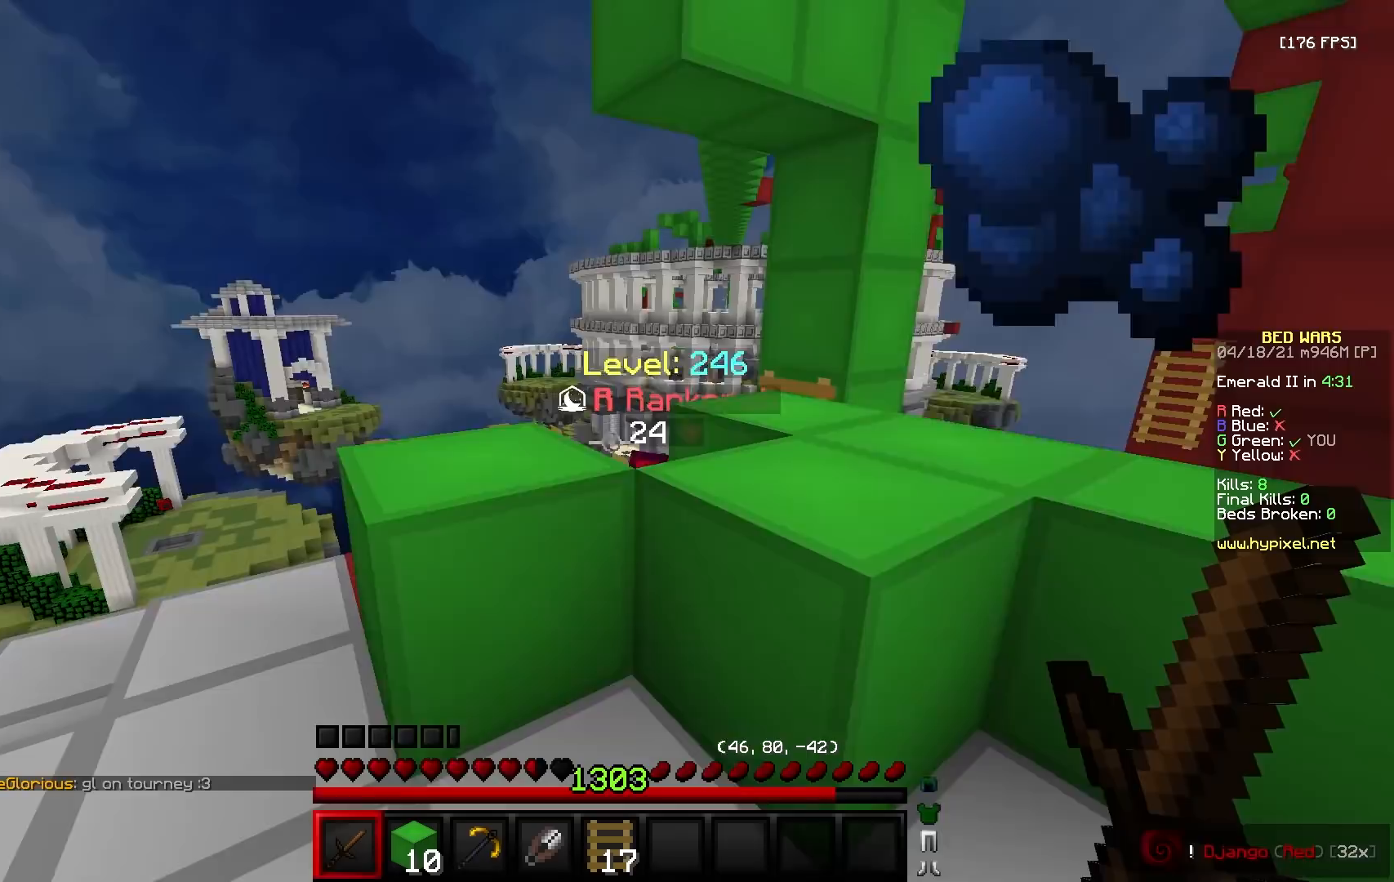
{"keys": ["s"], "mouse": [], "events": [[233, "s", "up"], [283, "d", "down"], [283, "w", "down"], [350, "a", "up"], [433, "w", "up"], [467, "d", "up"], [483, "s", "down"]]}
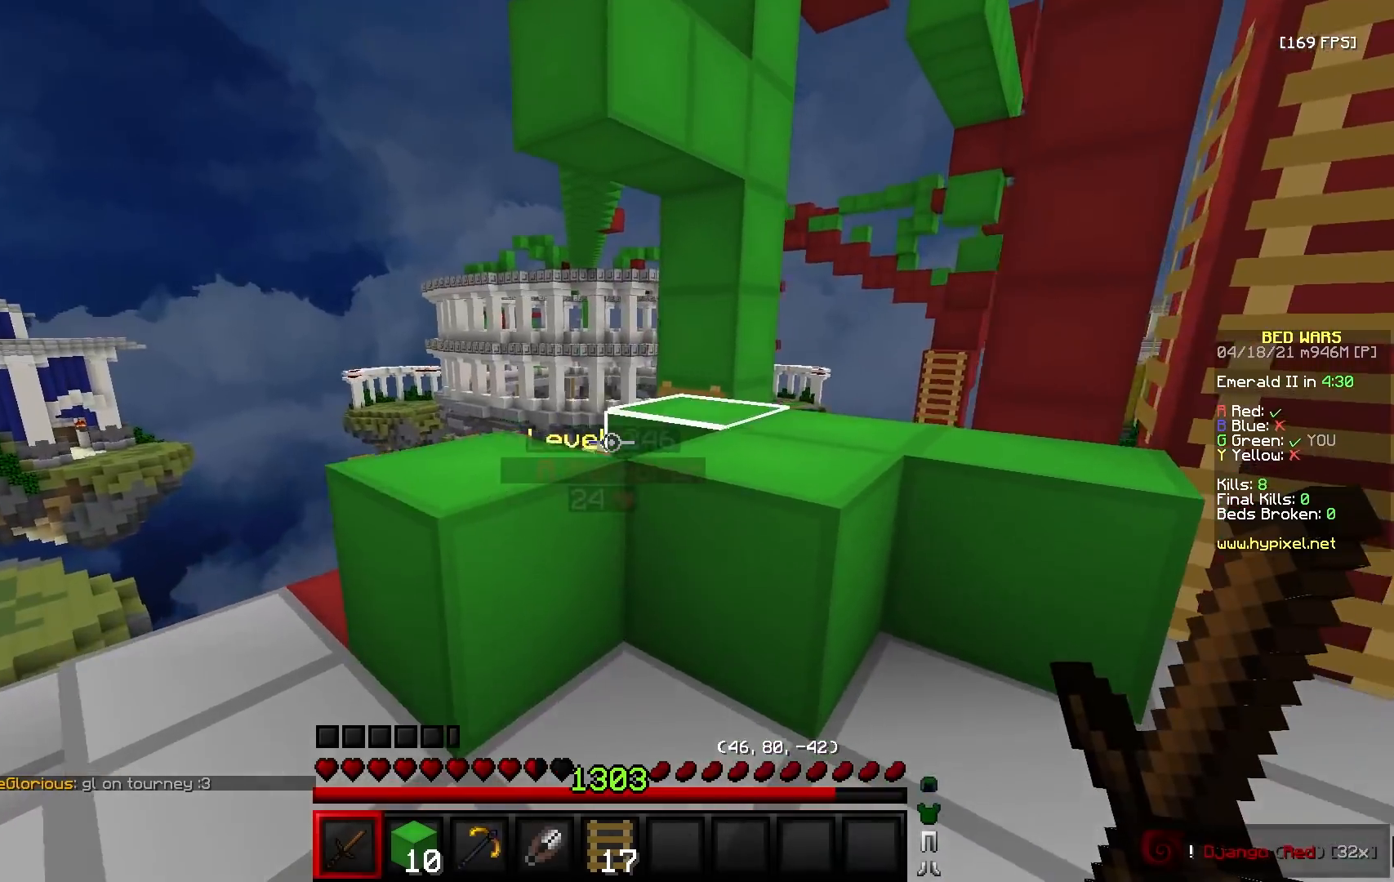
{"keys": [], "mouse": ["left"], "events": [[33, "d", "down"], [200, "d", "up"], [233, "a", "down"], [317, "d", "down"], [317, "s", "up"], [417, "d", "up"], [467, "mouse_left", "down"], [500, "a", "up"]]}
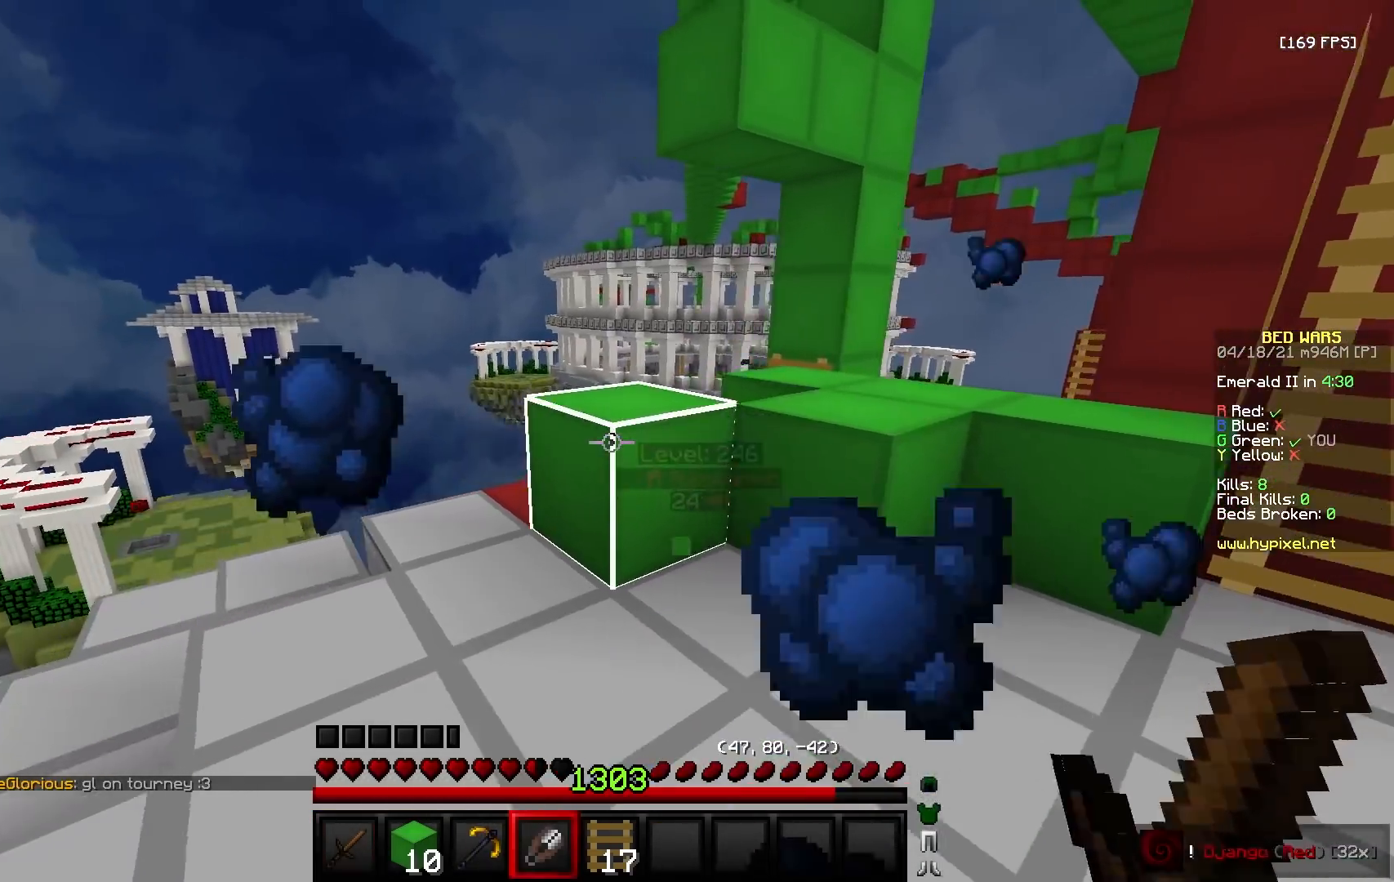
{"keys": ["w"], "mouse": ["left"], "events": [[183, "w", "down"]]}
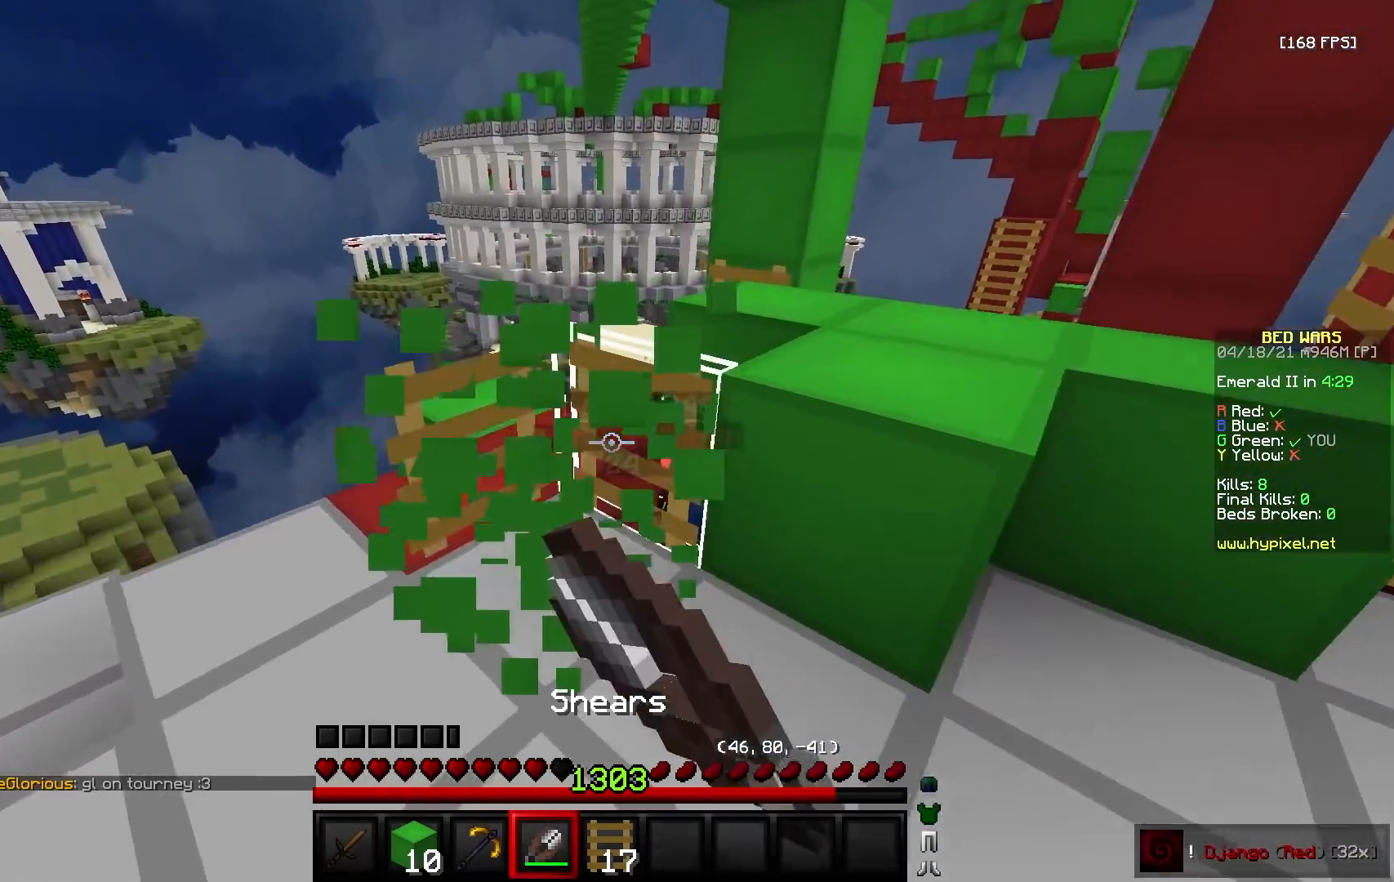
{"keys": ["s"], "mouse": ["right"], "events": [[117, "mouse_left", "up"], [200, "w", "up"], [217, "s", "down"], [367, "mouse_right", "down"]]}
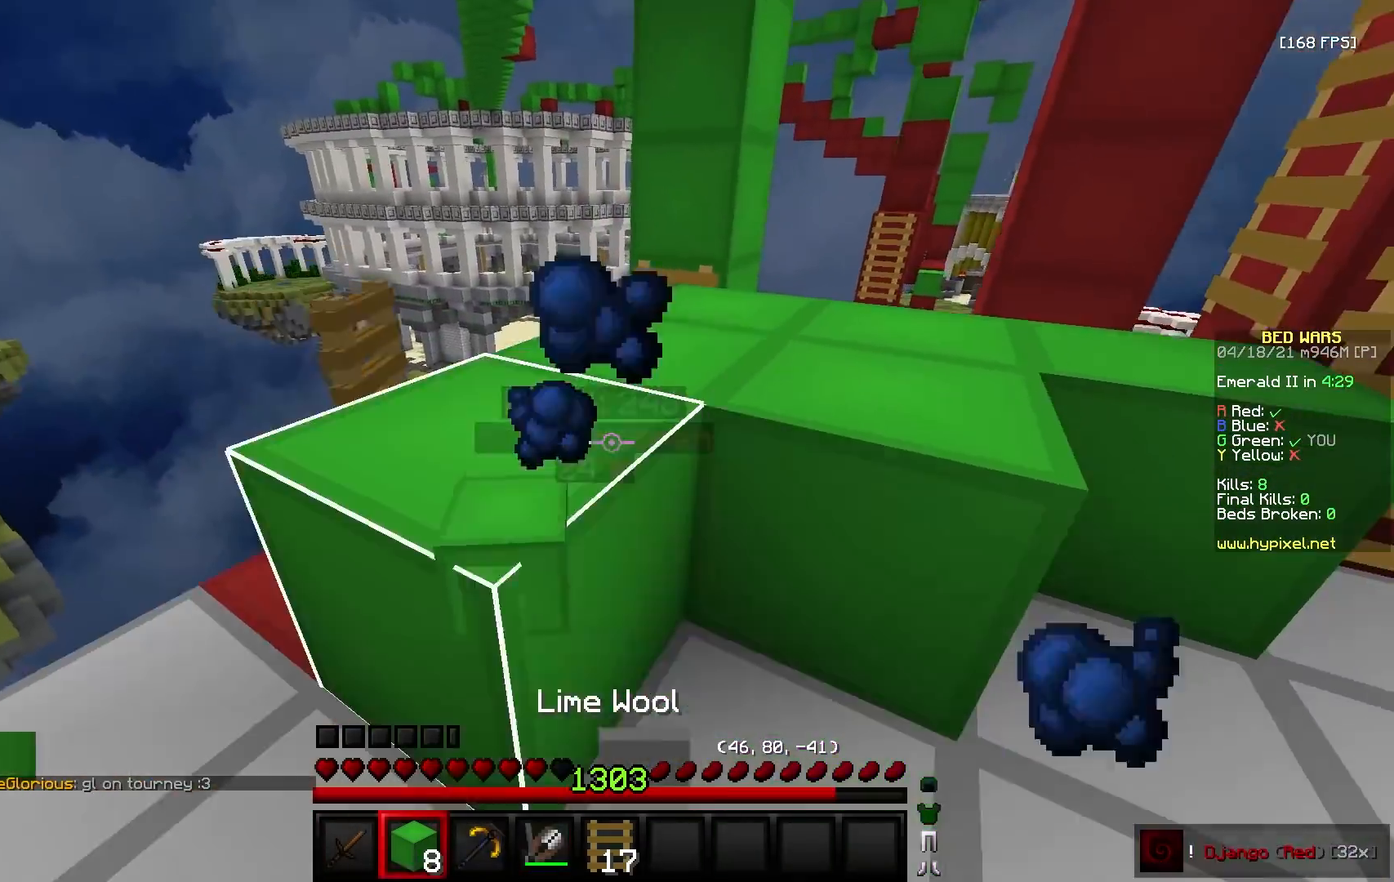
{"keys": ["d"], "mouse": [], "events": [[50, "d", "down"], [100, "mouse_right", "up"], [383, "s", "up"]]}
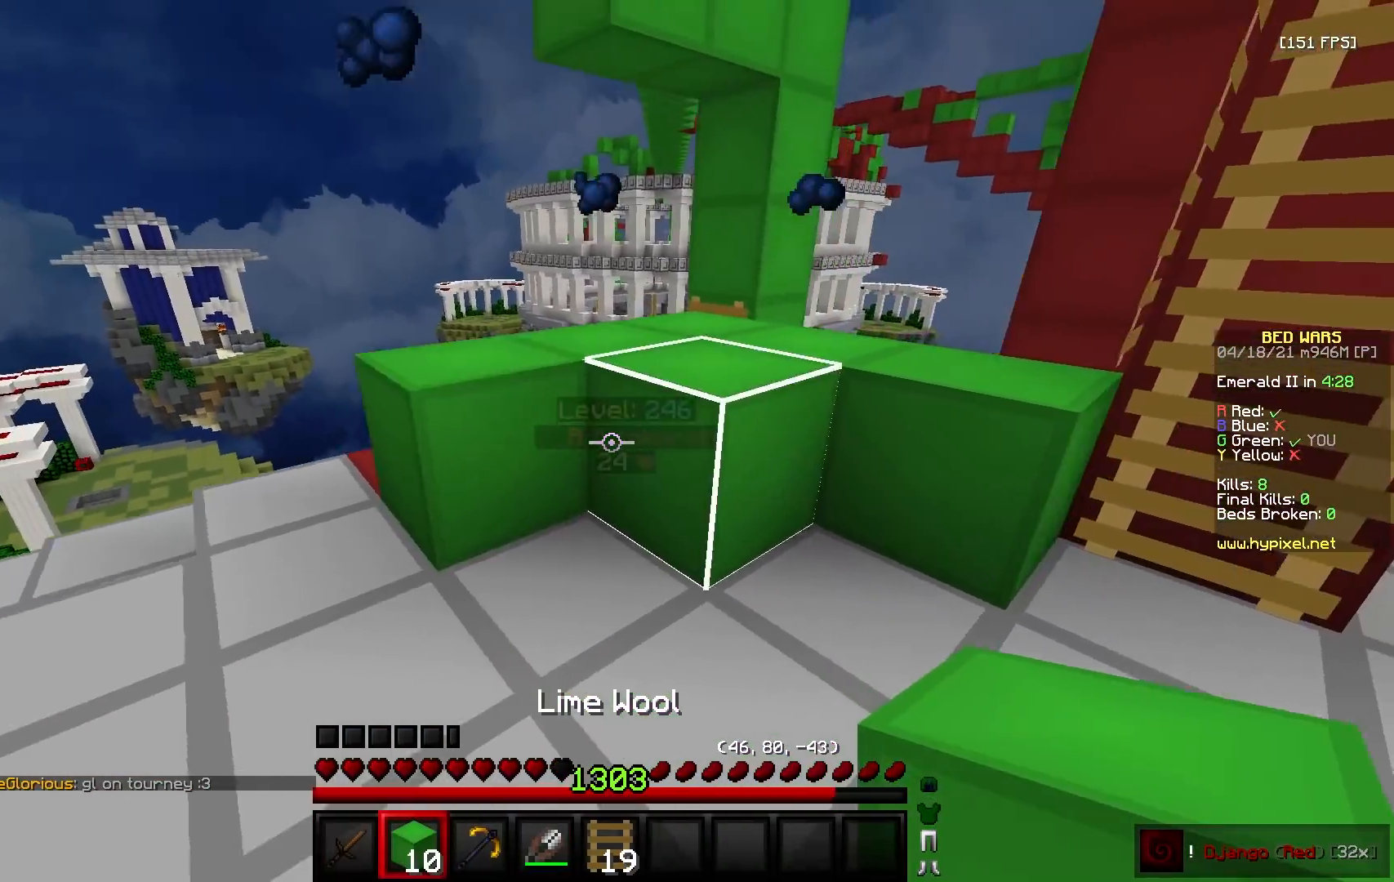
{"keys": ["a"], "mouse": [], "events": [[33, "d", "up"], [183, "a", "down"], [267, "w", "down"], [350, "w", "up"]]}
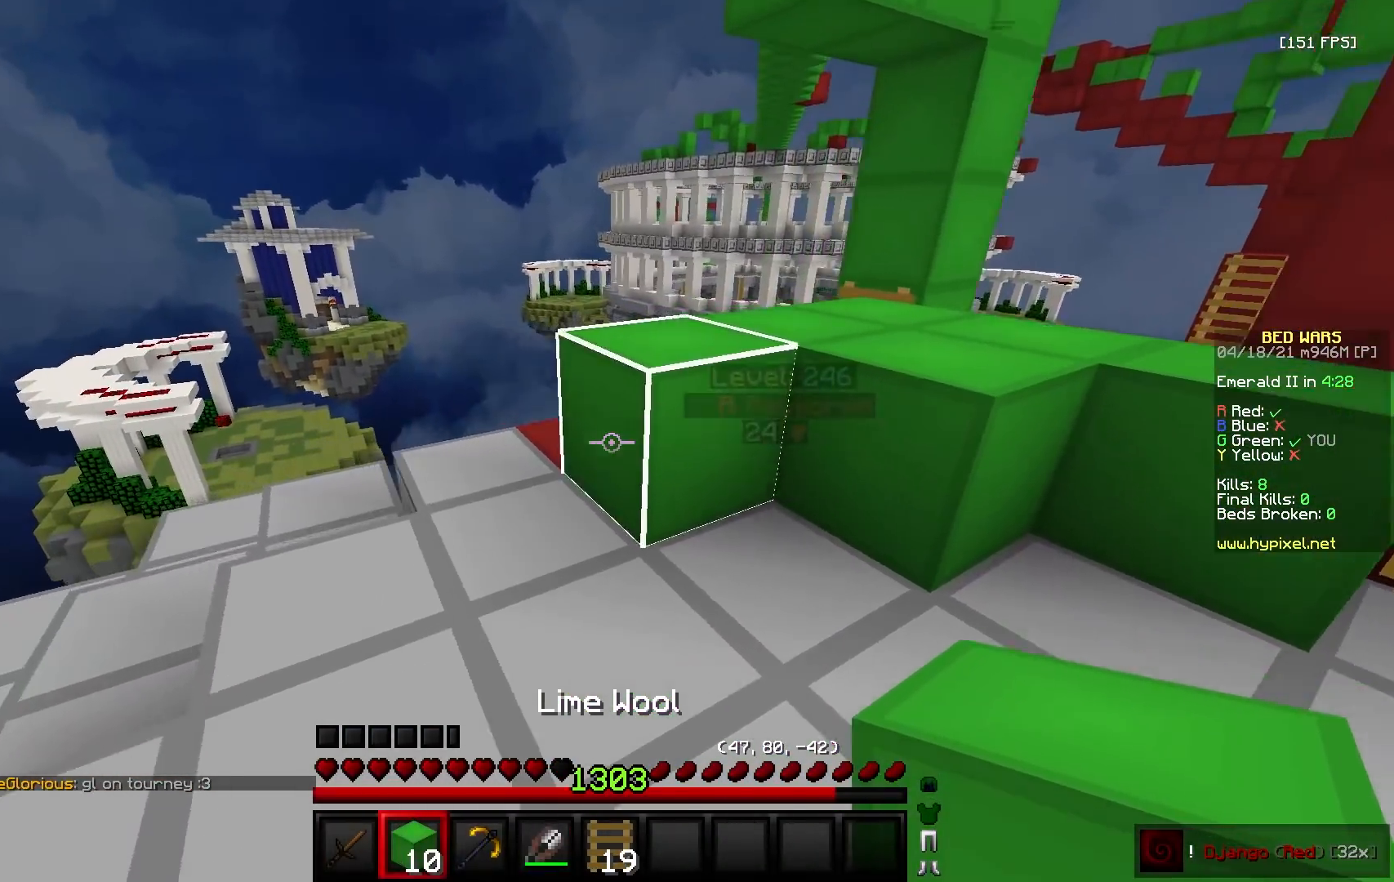
{"keys": ["d"], "mouse": ["right"], "events": [[183, "a", "up"], [433, "d", "down"], [450, "mouse_right", "down"]]}